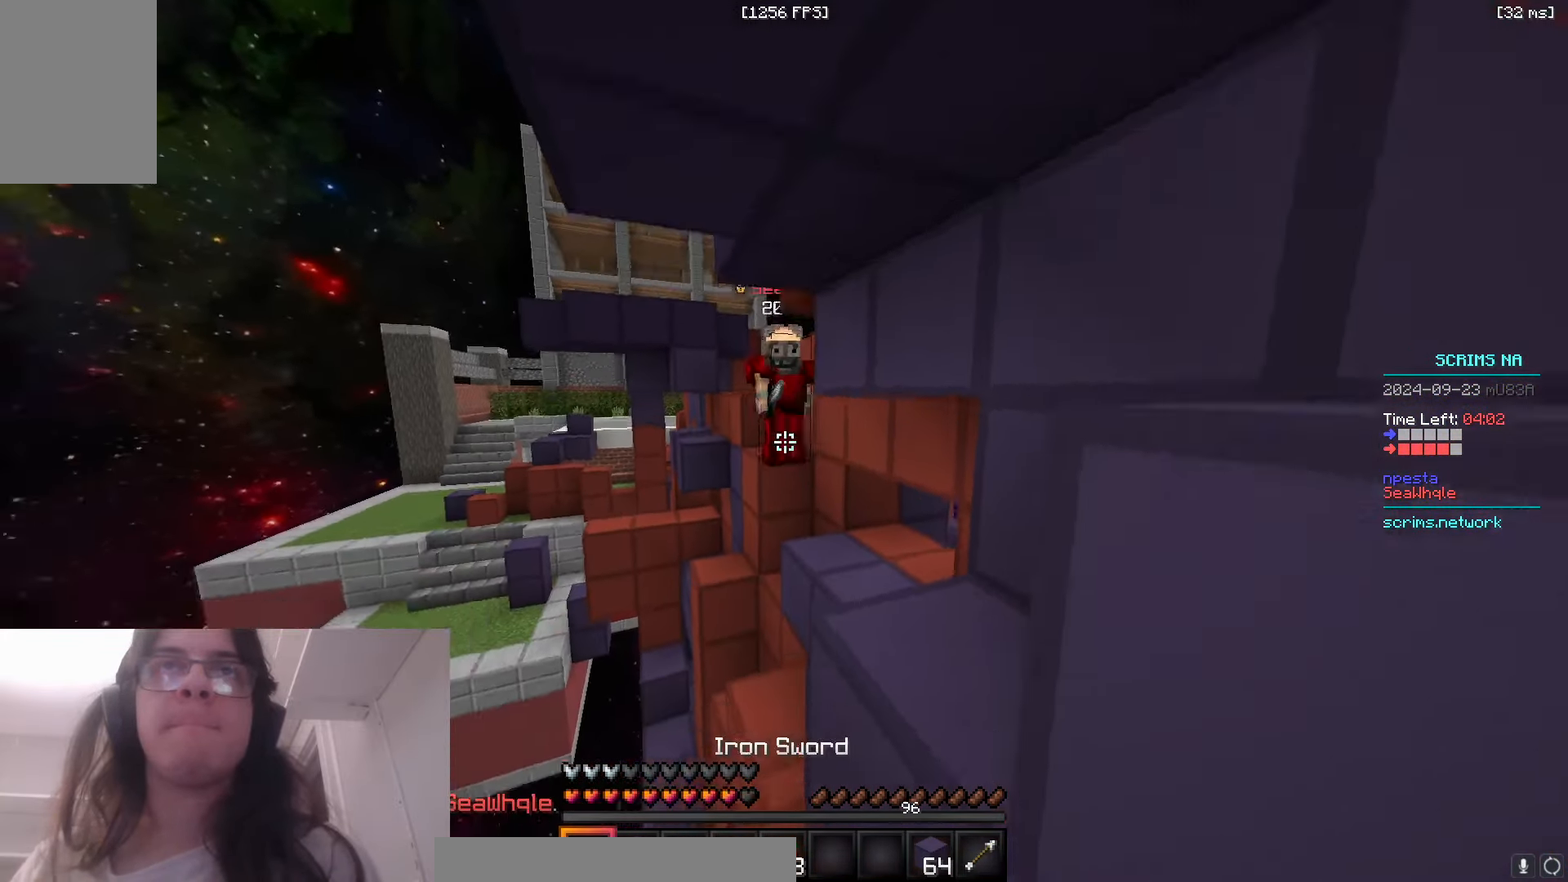
Gameplay with keyboard and mouse; each line is a JSON object with the keys and mouse buttons held at the frame after it. "events" lists presses ("down") and releases ("up") of "a", "d", "s", "space", "w", "mouse_left" and "mouse_right" between this image and that frame as [ms after this image, input, new state], when the widget could be followed in between. "mouse_left", "mouse_right" = the "left", "right" buttons of the "mouse" list. No other keys are recorded. Fast repeated clicks can show as one long hold. Mouse movement is not recorded.
{"keys": ["d", "w"], "mouse": ["left"], "events": [[66, "a", "down"], [250, "a", "up"], [266, "mouse_left", "down"], [366, "d", "down"]]}
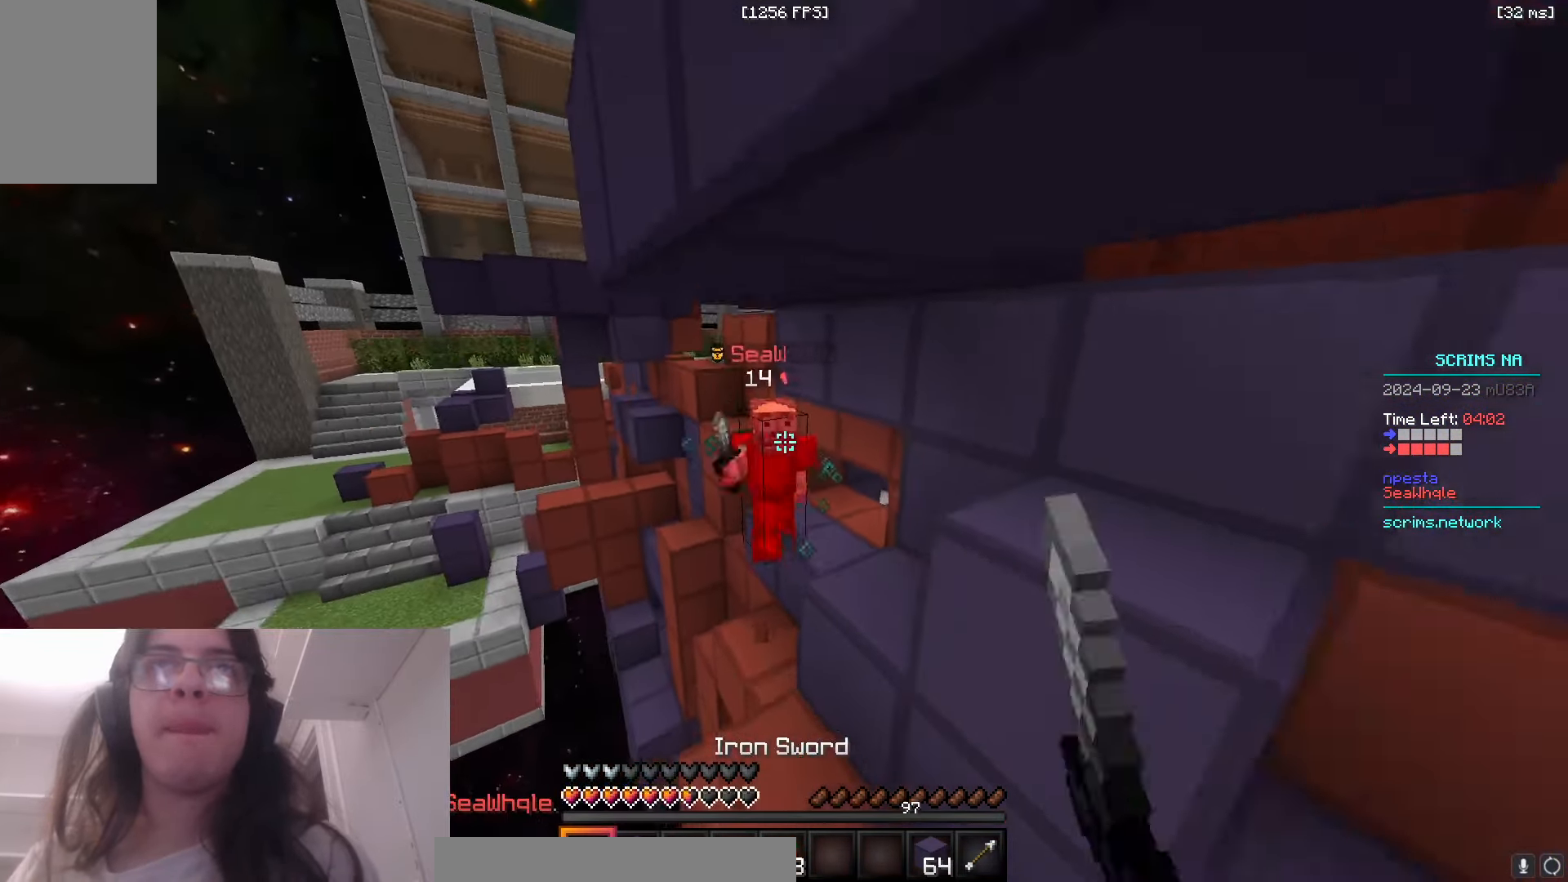
{"keys": ["d", "space", "w"], "mouse": ["right"], "events": [[200, "mouse_left", "up"], [216, "a", "down"], [250, "d", "up"], [333, "a", "up"], [333, "mouse_right", "down"], [350, "d", "down"], [383, "w", "up"], [416, "space", "down"], [500, "w", "down"]]}
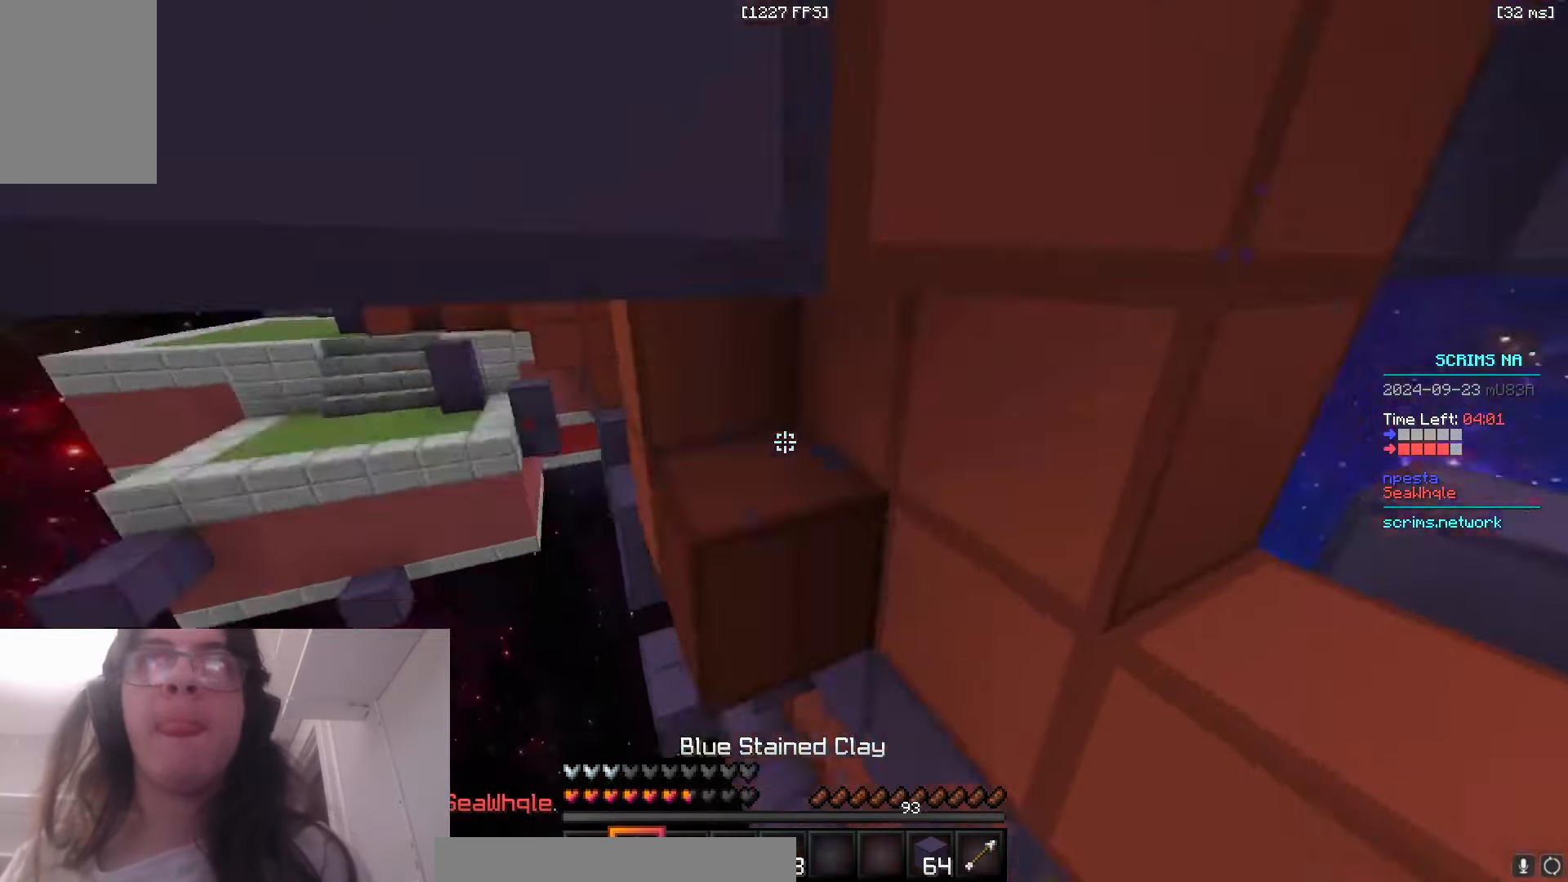
{"keys": ["w"], "mouse": ["right"], "events": [[33, "mouse_right", "up"], [133, "mouse_right", "down"], [133, "space", "up"], [266, "d", "up"]]}
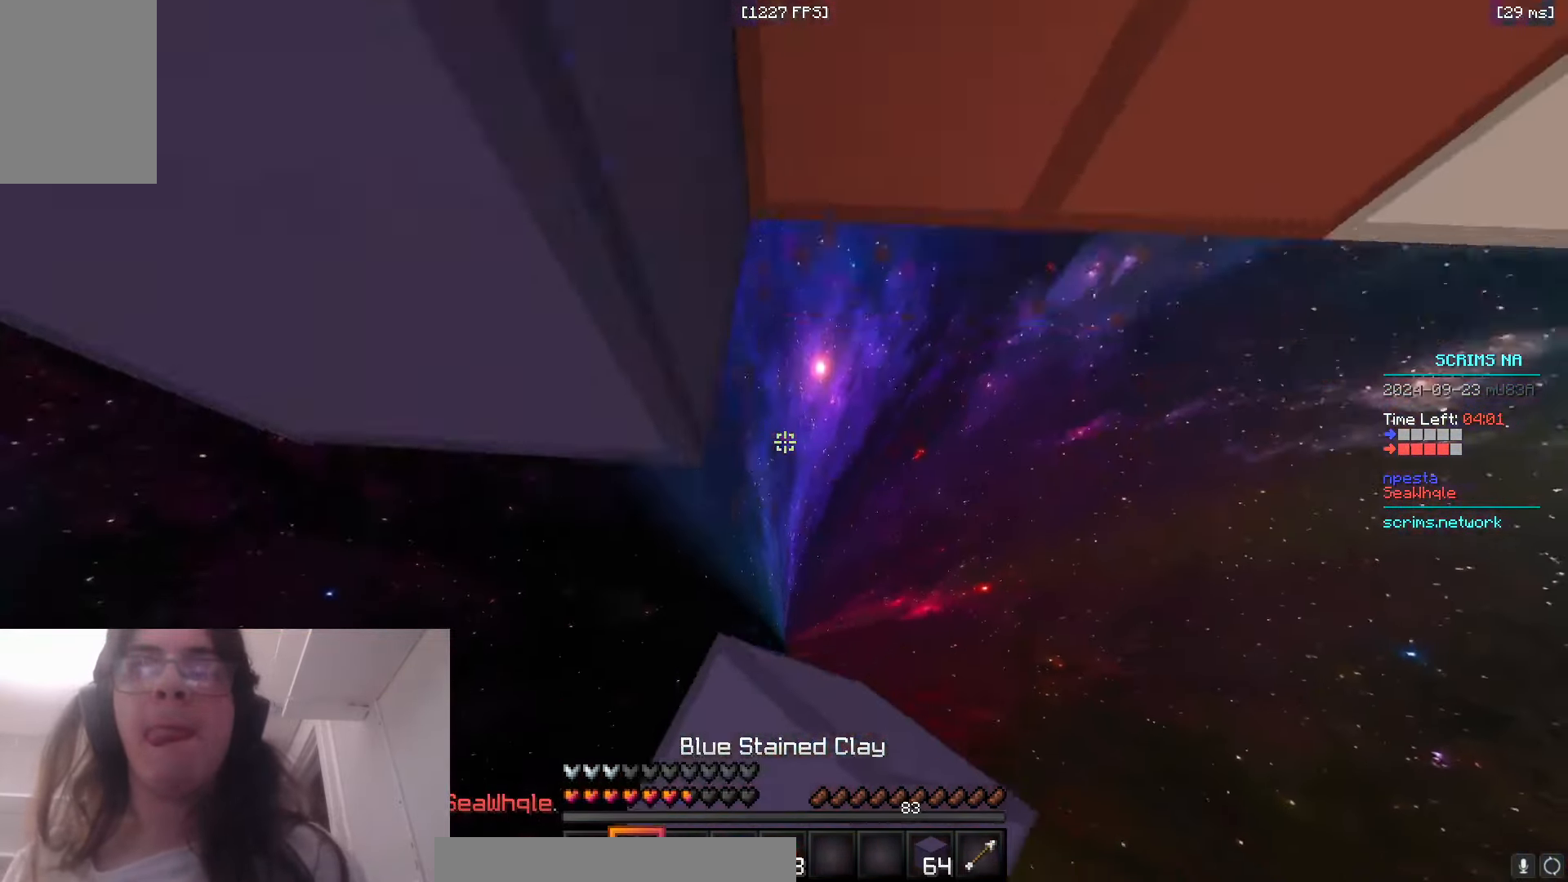
{"keys": ["w"], "mouse": [], "events": [[133, "mouse_right", "up"]]}
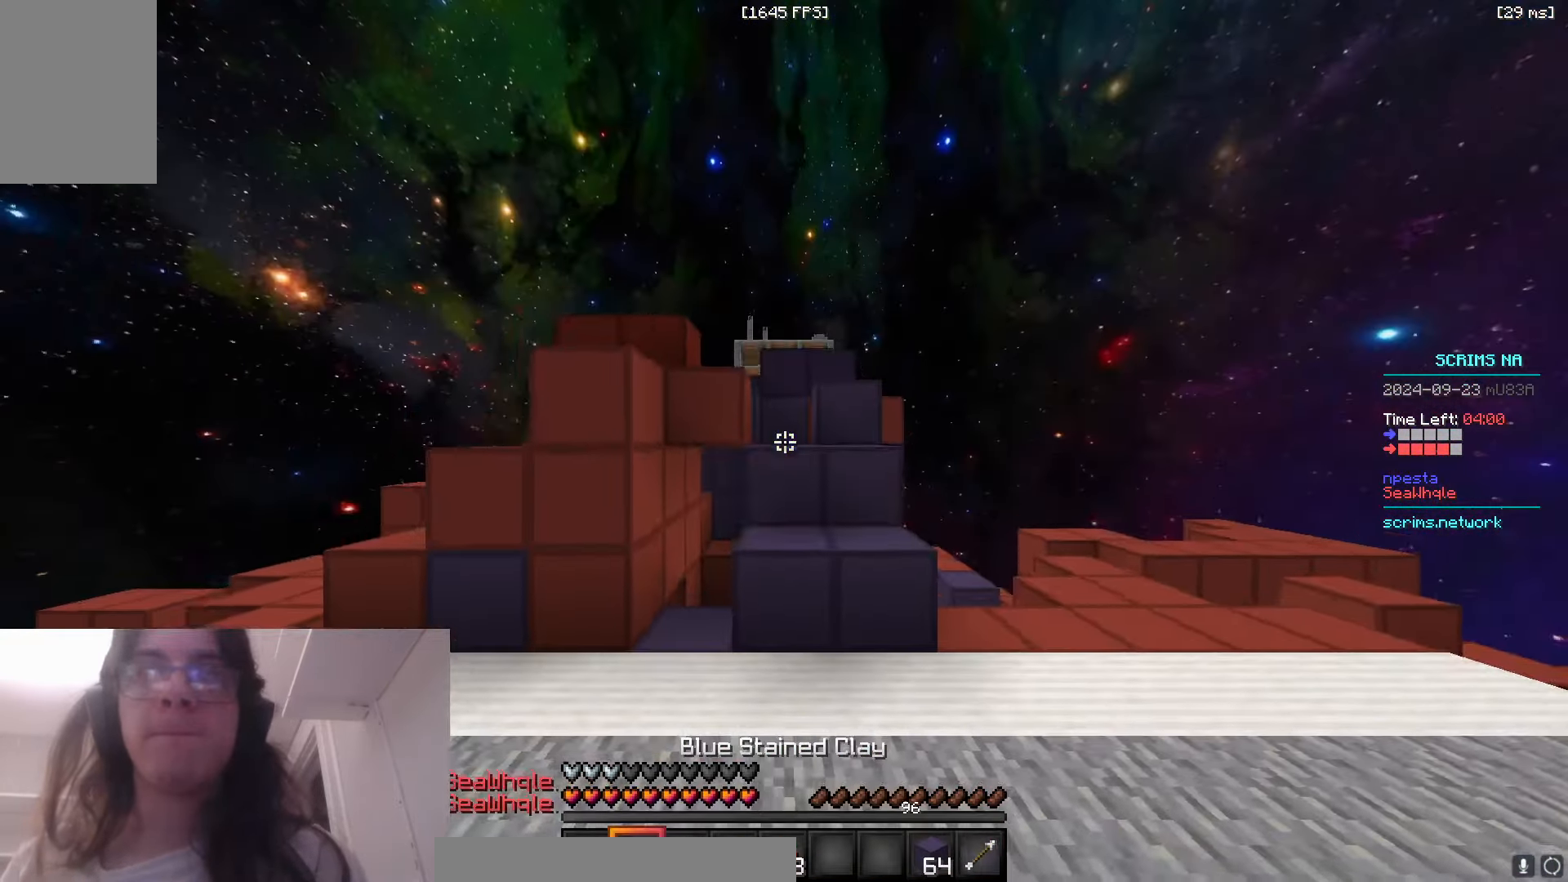
{"keys": ["space", "w"], "mouse": [], "events": [[300, "space", "down"]]}
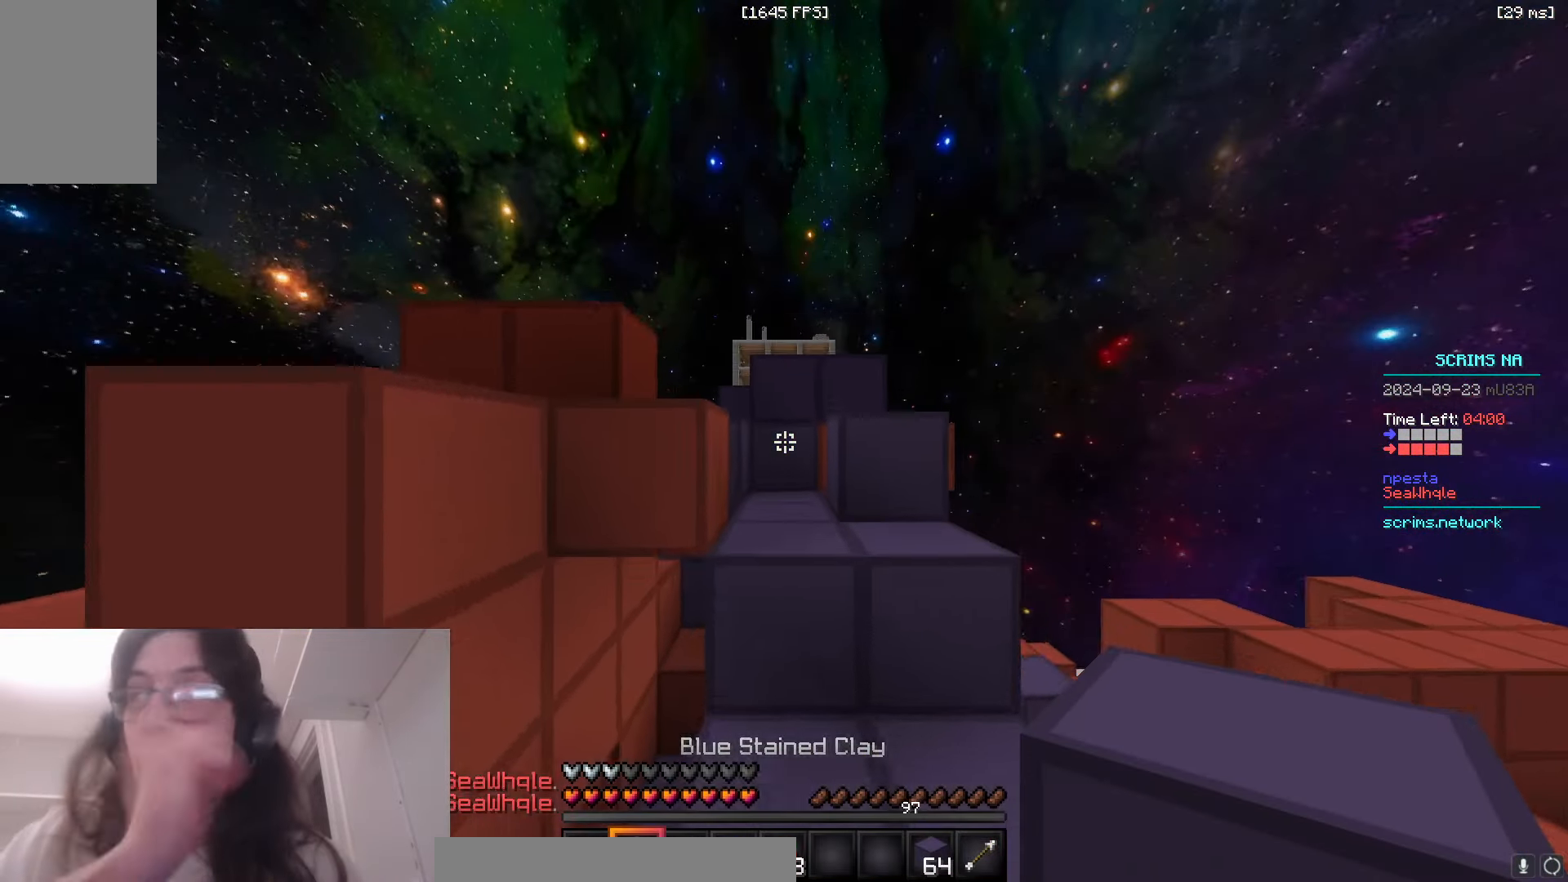
{"keys": ["space", "w"], "mouse": [], "events": [[83, "space", "up"], [233, "space", "down"]]}
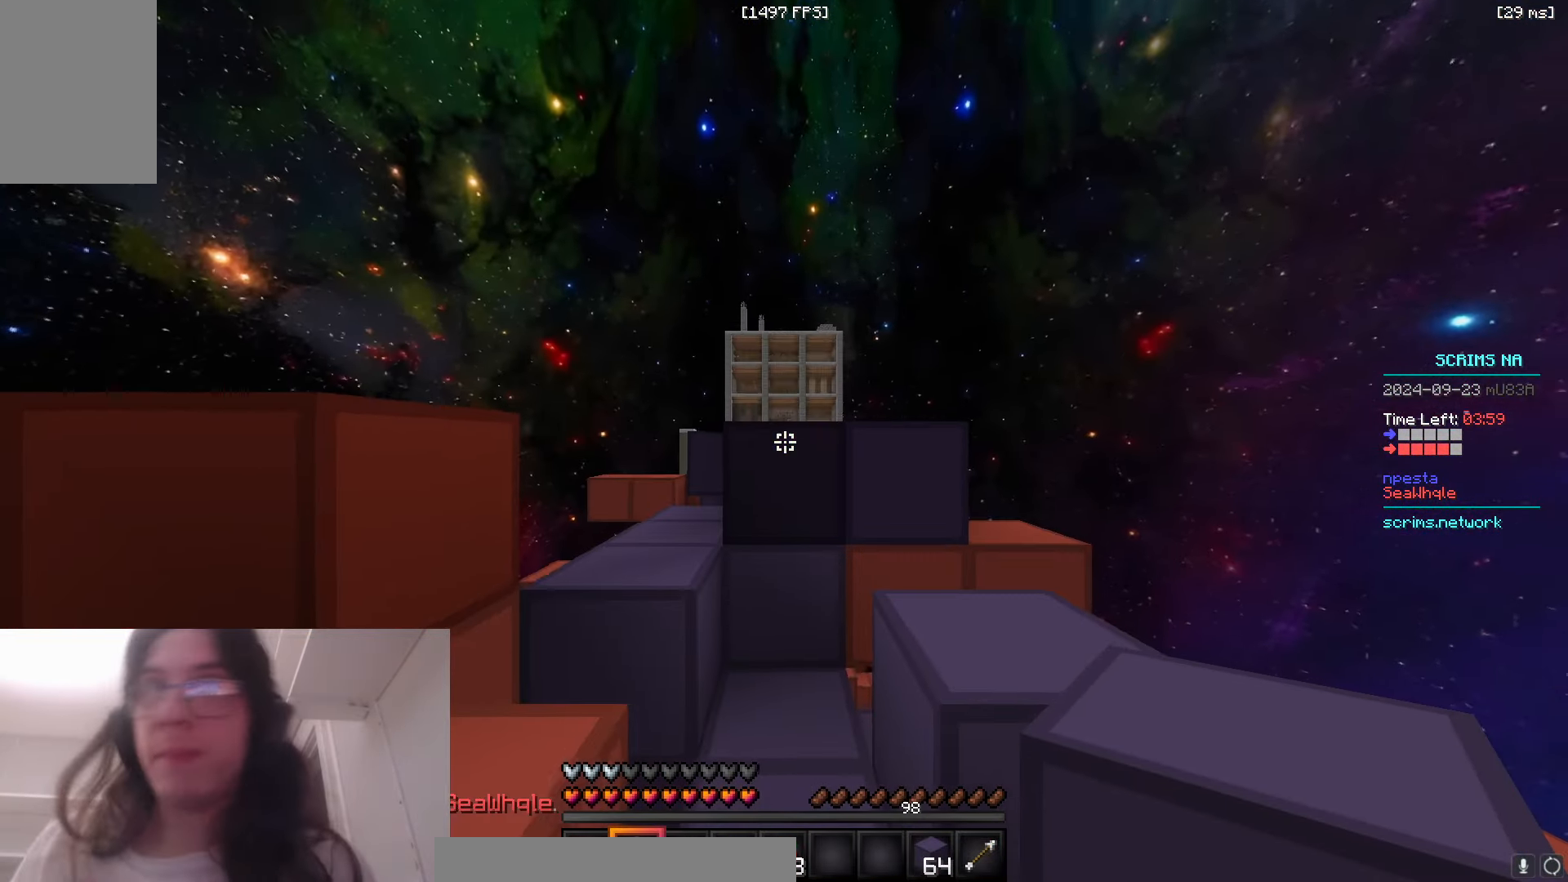
{"keys": ["a", "w"], "mouse": [], "events": [[16, "space", "up"], [200, "space", "down"], [266, "a", "down"], [466, "space", "up"]]}
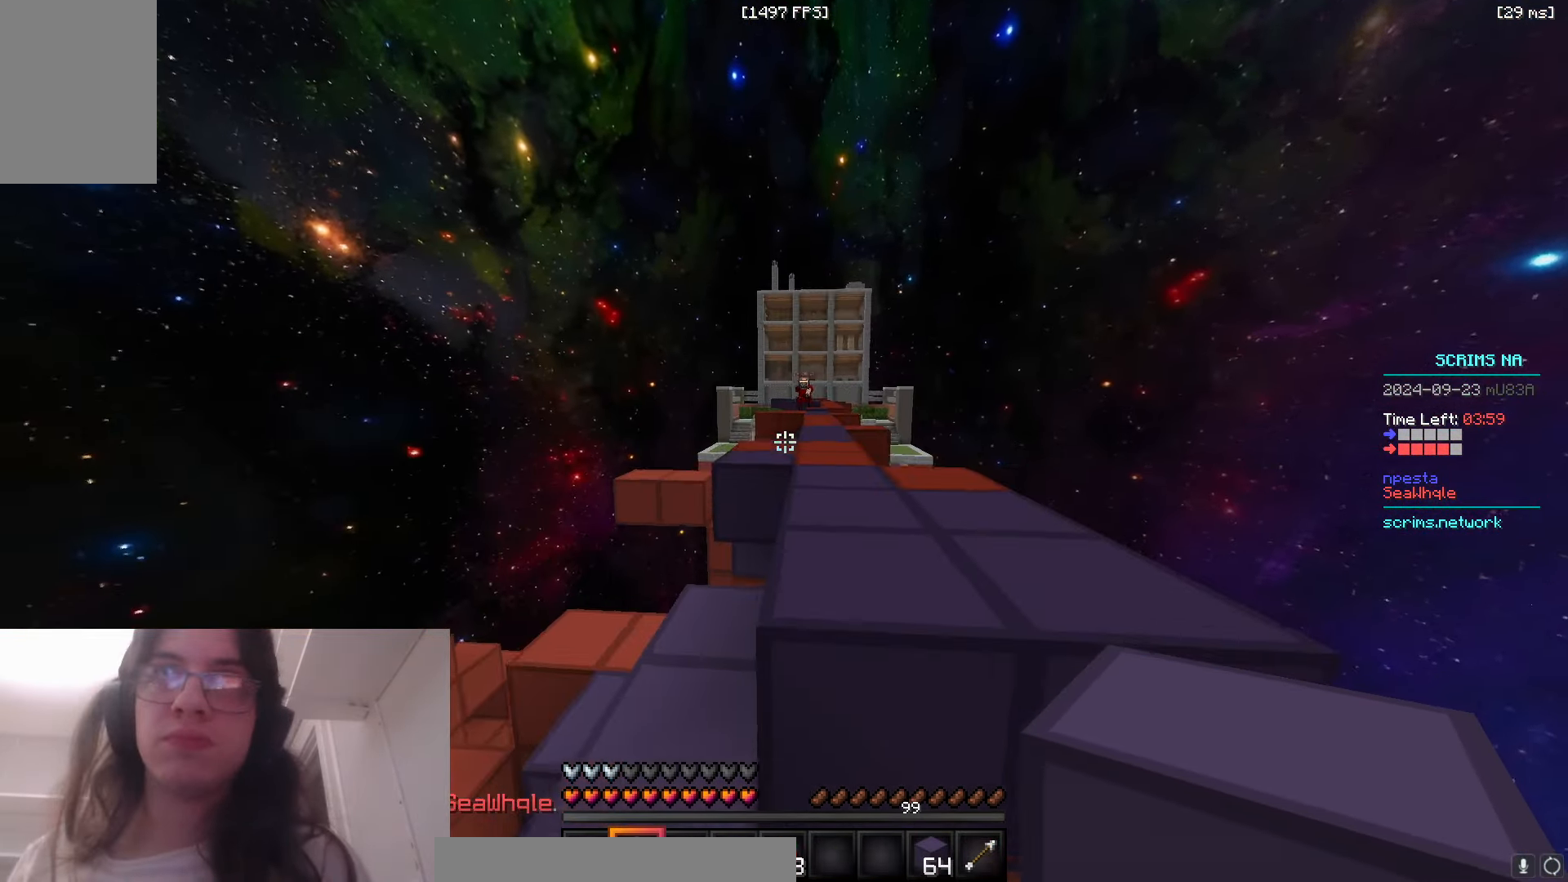
{"keys": ["space", "w"], "mouse": [], "events": [[216, "mouse_right", "down"], [250, "a", "up"], [316, "space", "down"], [383, "mouse_right", "up"]]}
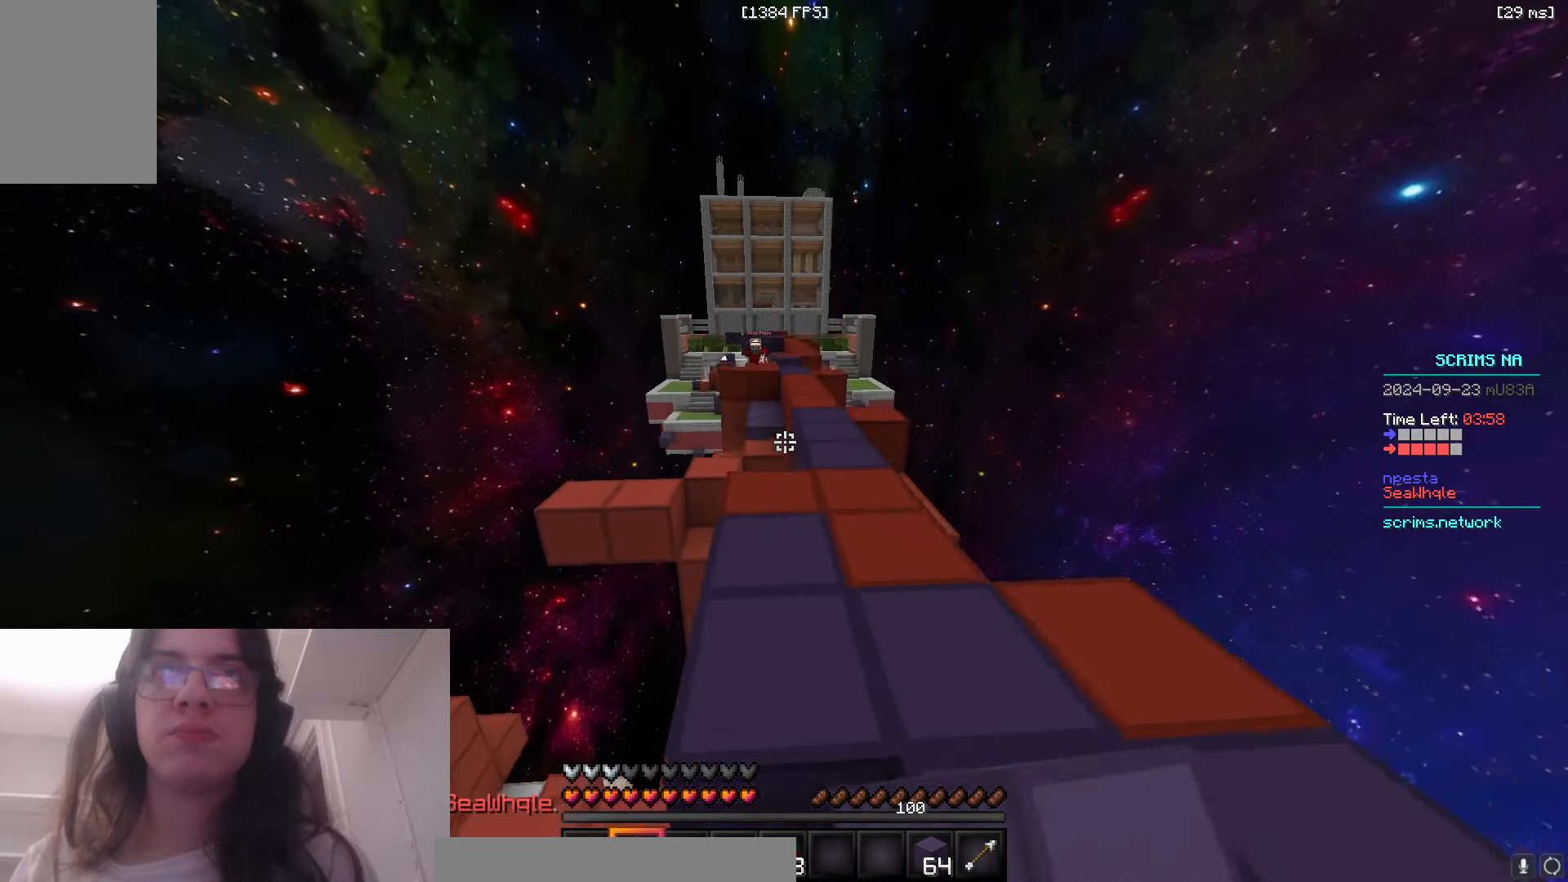
{"keys": ["d", "space", "w"], "mouse": [], "events": [[50, "space", "up"], [183, "space", "down"], [383, "d", "down"]]}
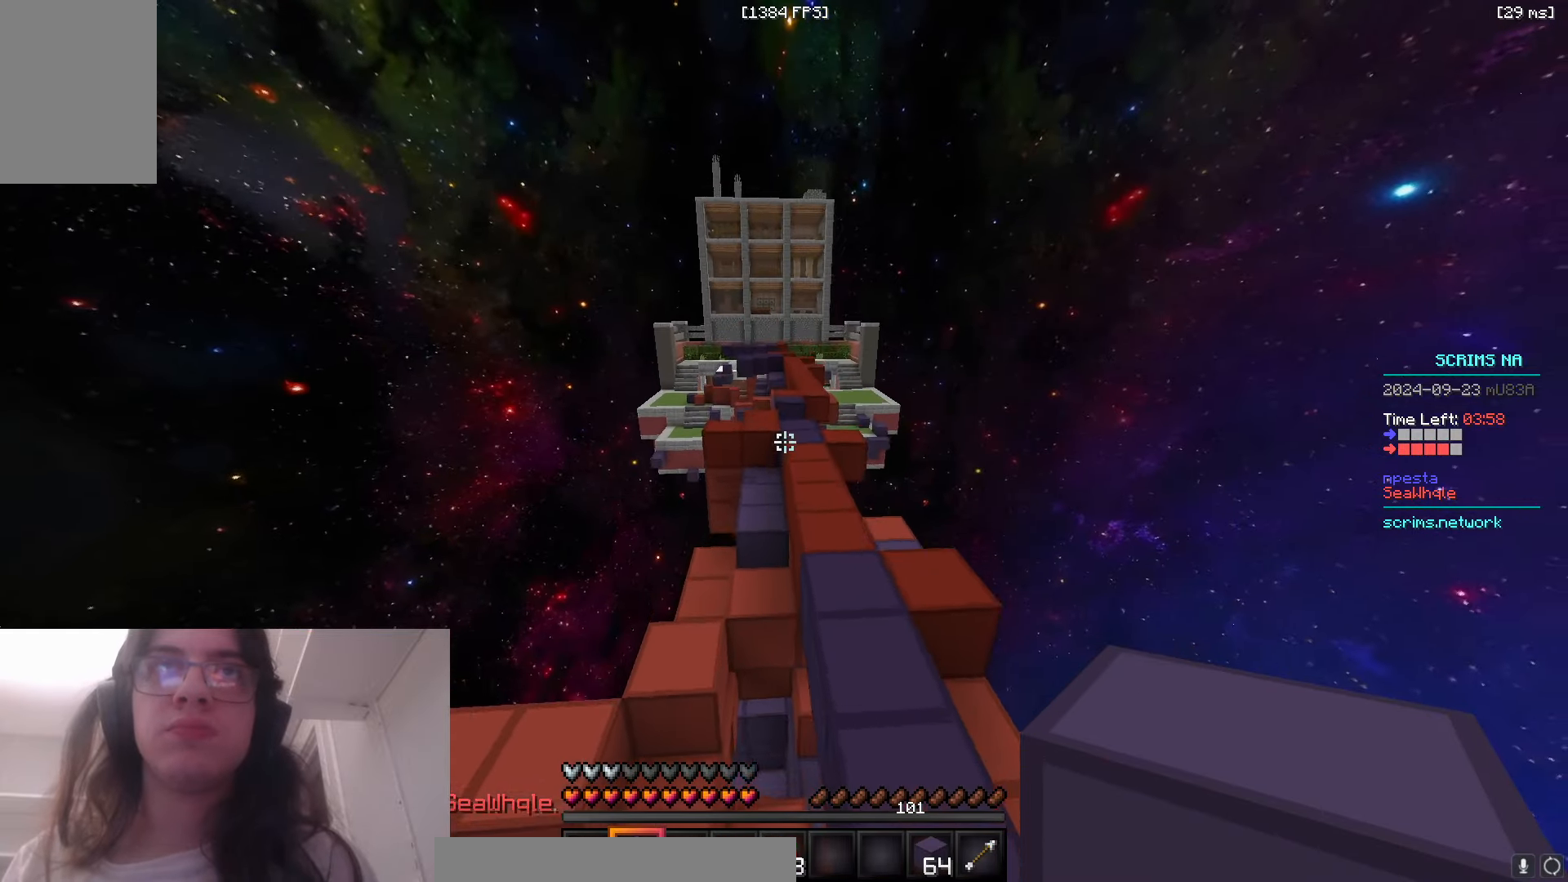
{"keys": ["a", "w"], "mouse": [], "events": [[116, "space", "up"], [150, "d", "up"], [216, "a", "down"]]}
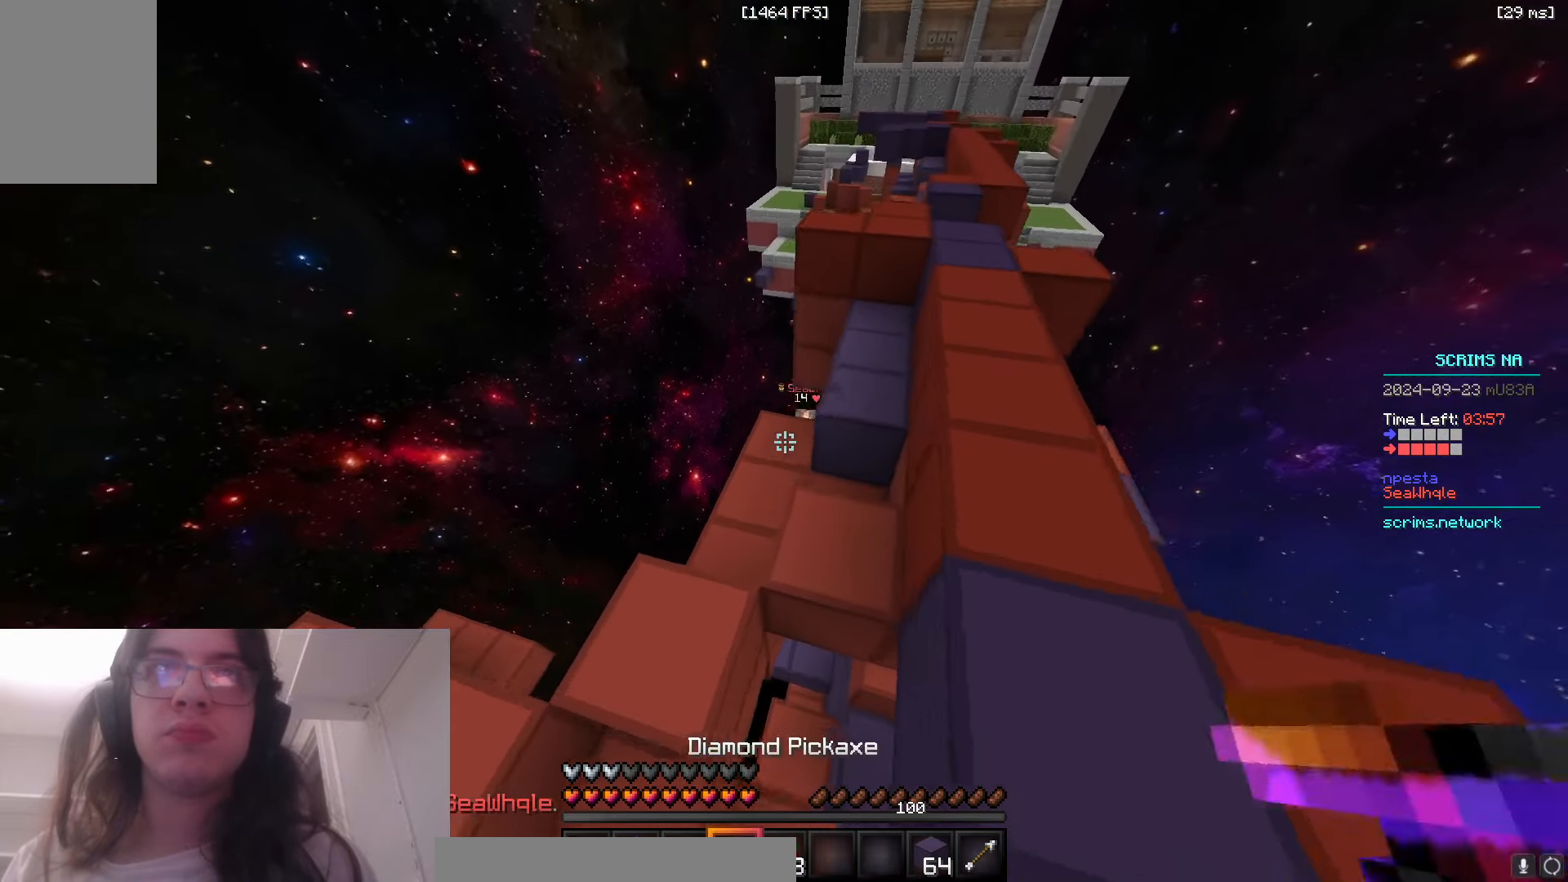
{"keys": ["s"], "mouse": ["left"], "events": [[100, "a", "up"], [200, "mouse_left", "down"], [200, "w", "up"], [483, "s", "down"]]}
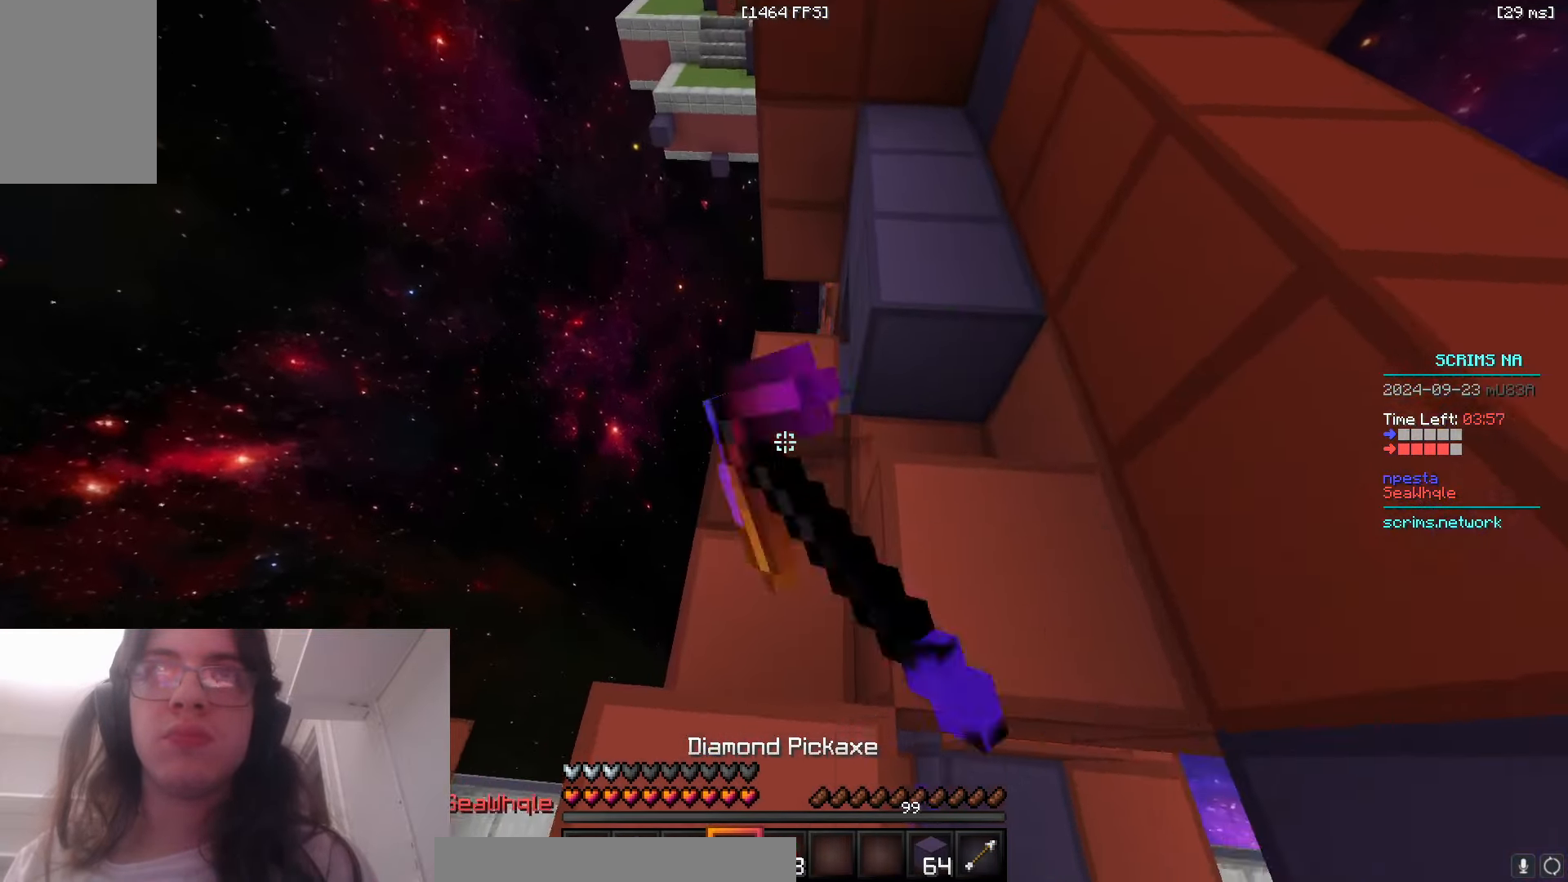
{"keys": [], "mouse": [], "events": [[33, "d", "down"], [400, "mouse_left", "up"], [433, "d", "up"], [500, "s", "up"]]}
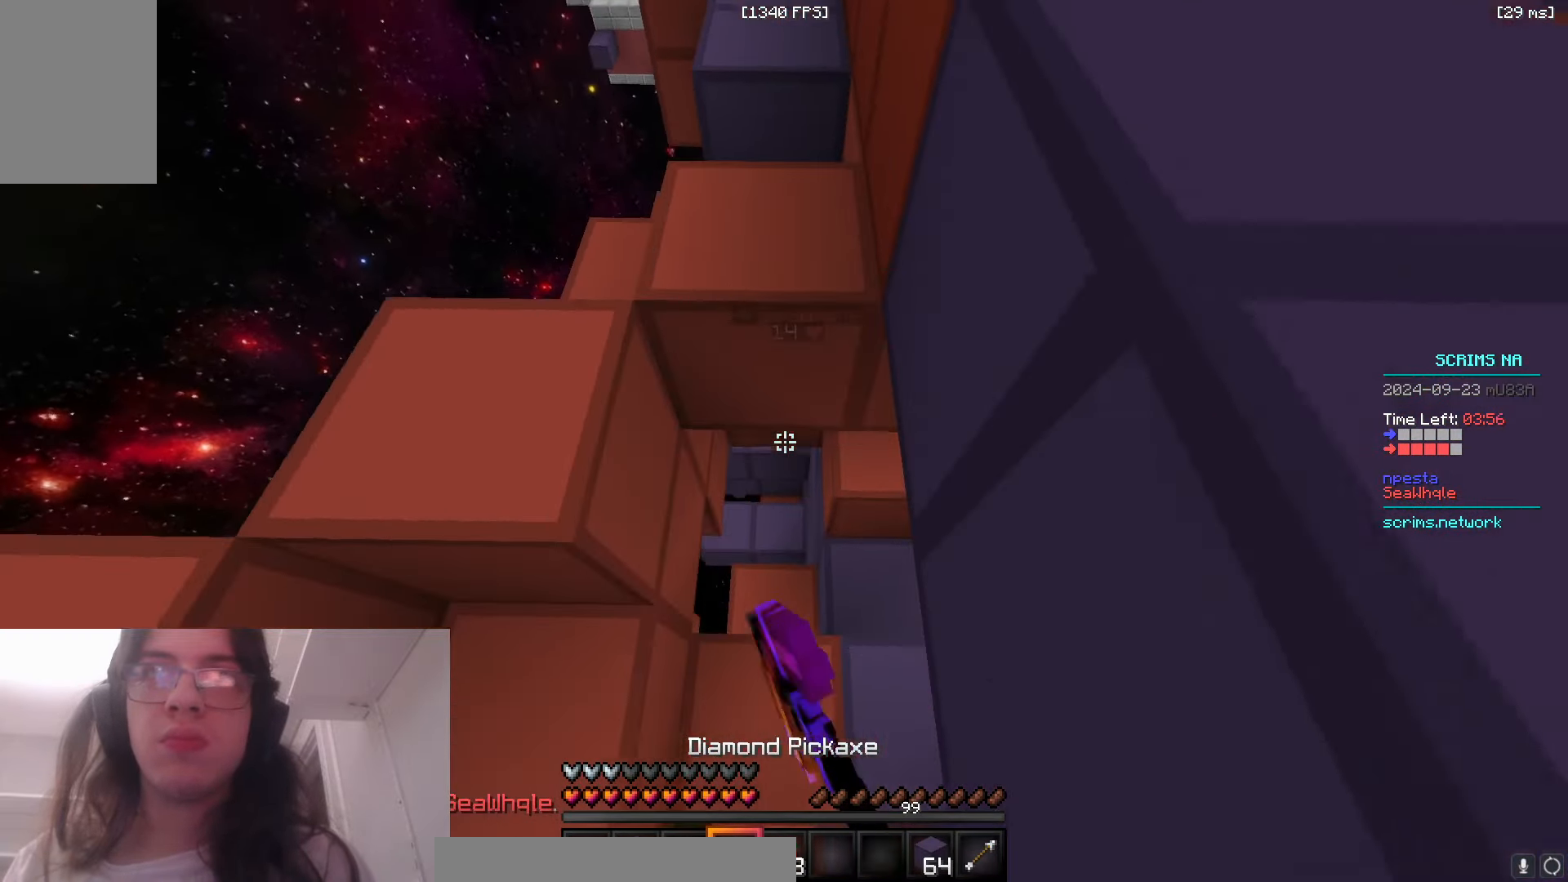
{"keys": ["d", "w"], "mouse": ["left"], "events": [[83, "w", "down"], [200, "mouse_left", "down"], [400, "d", "down"]]}
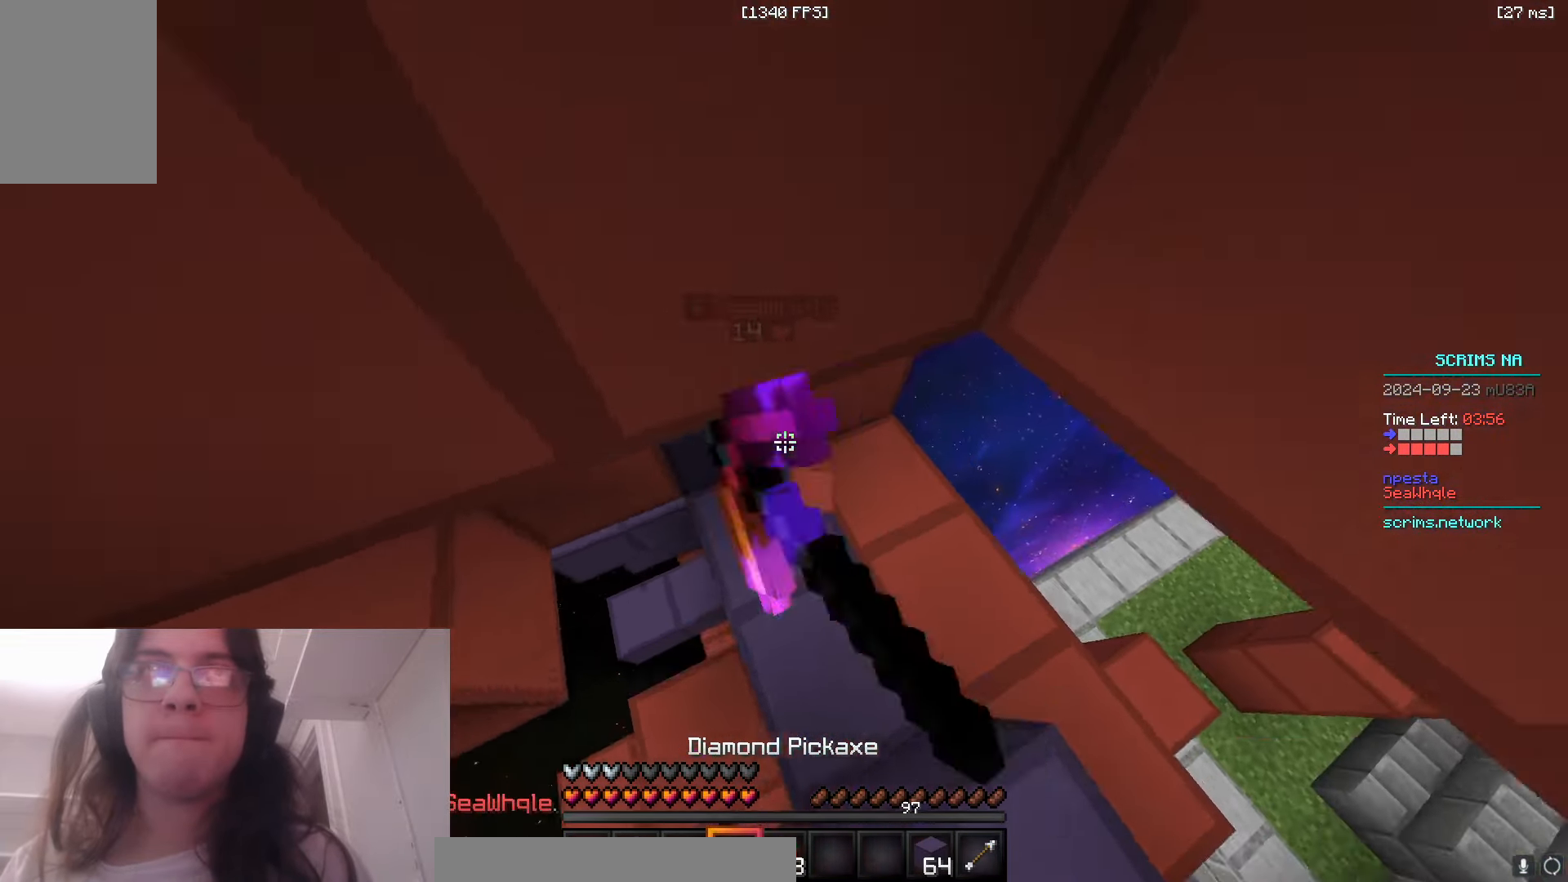
{"keys": ["w"], "mouse": ["left"], "events": [[400, "d", "up"]]}
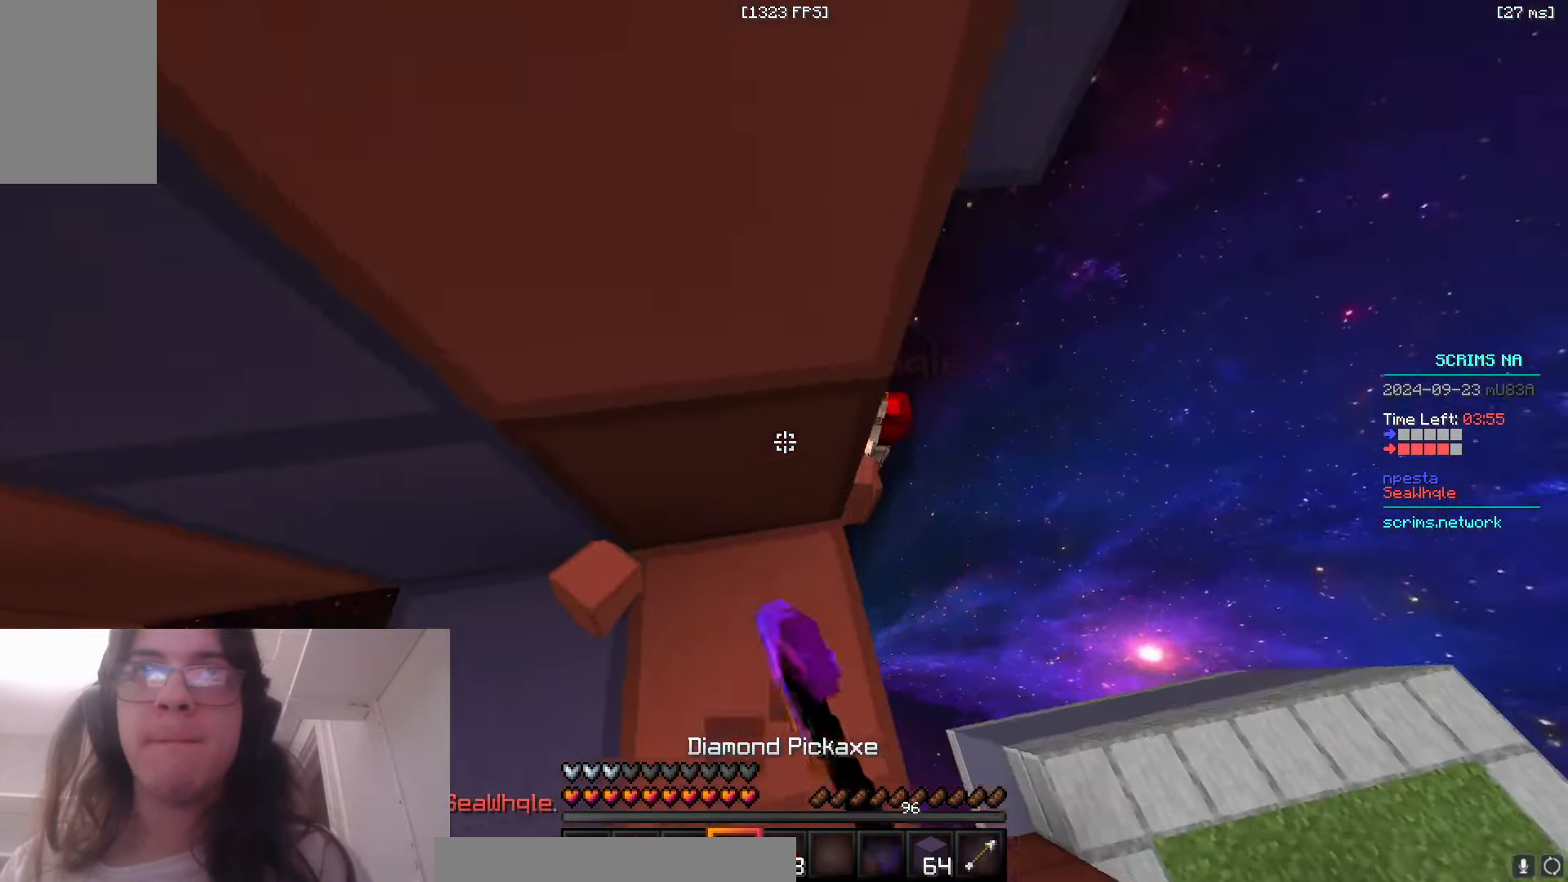
{"keys": ["a"], "mouse": ["left"], "events": [[33, "w", "up"], [216, "w", "down"], [433, "a", "down"], [433, "w", "up"]]}
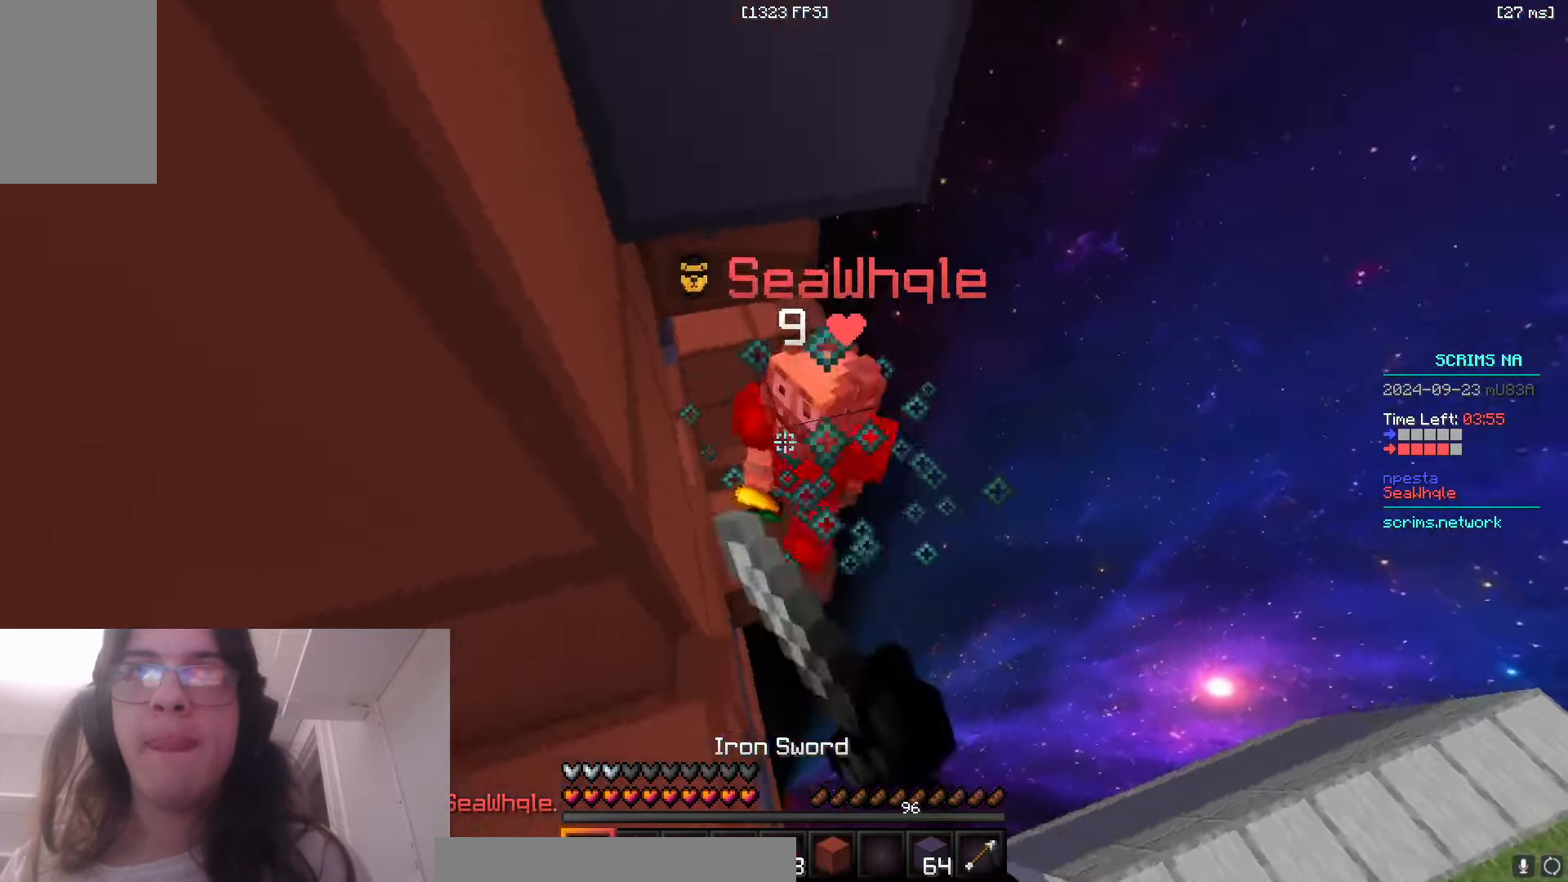
{"keys": ["s"], "mouse": ["left"], "events": [[150, "mouse_left", "up"], [150, "s", "down"], [233, "a", "up"], [300, "mouse_left", "down"]]}
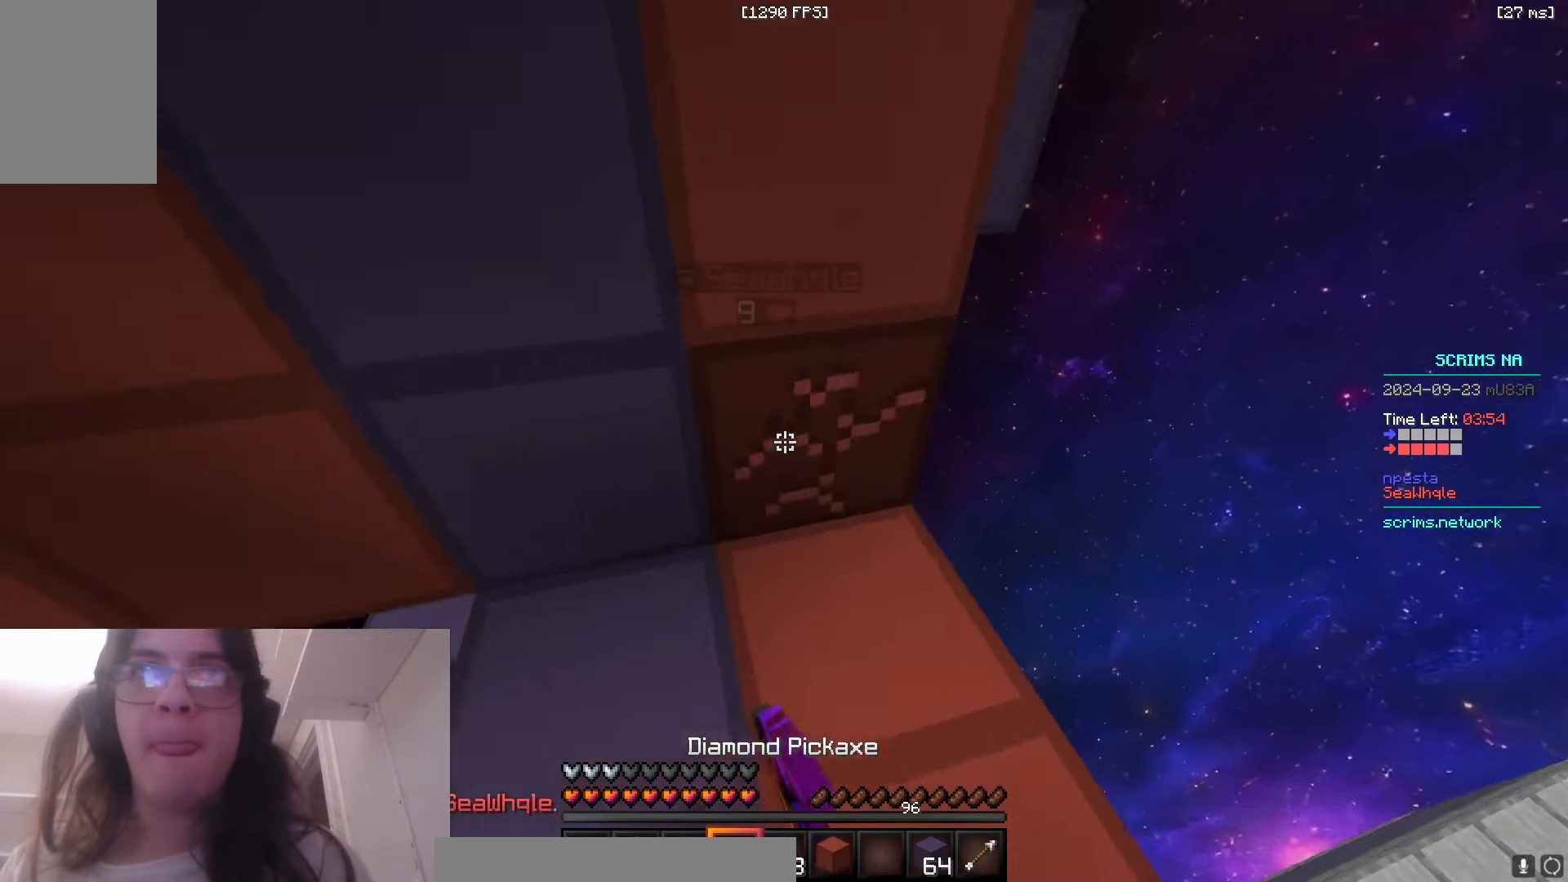
{"keys": [], "mouse": ["left"], "events": [[116, "s", "up"]]}
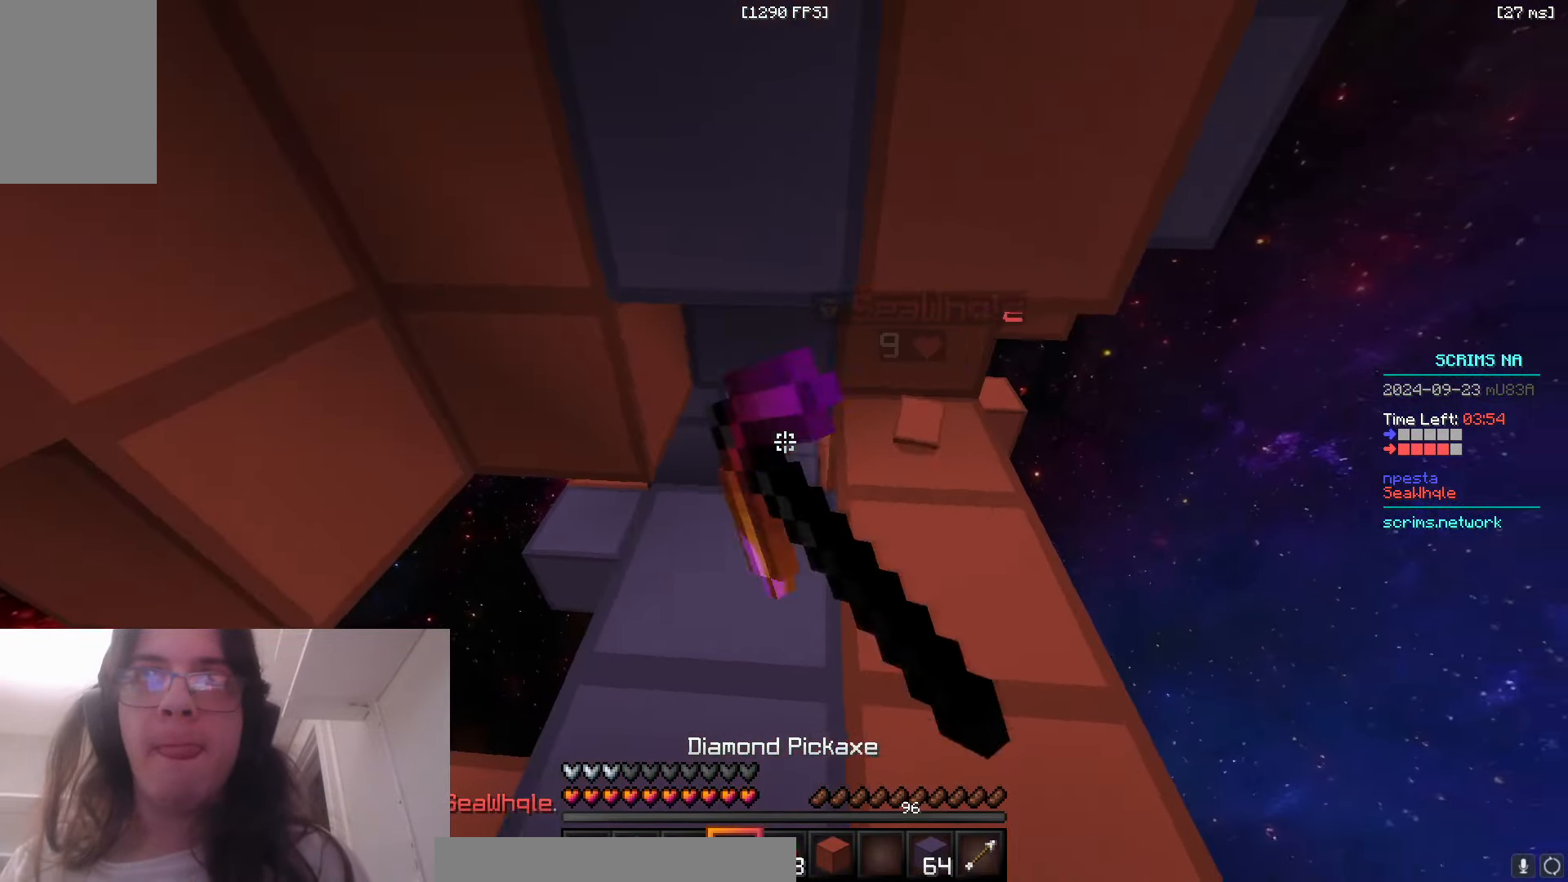
{"keys": ["w"], "mouse": ["left"], "events": [[216, "w", "down"], [233, "d", "down"], [433, "mouse_left", "up"], [483, "d", "up"], [500, "mouse_left", "down"]]}
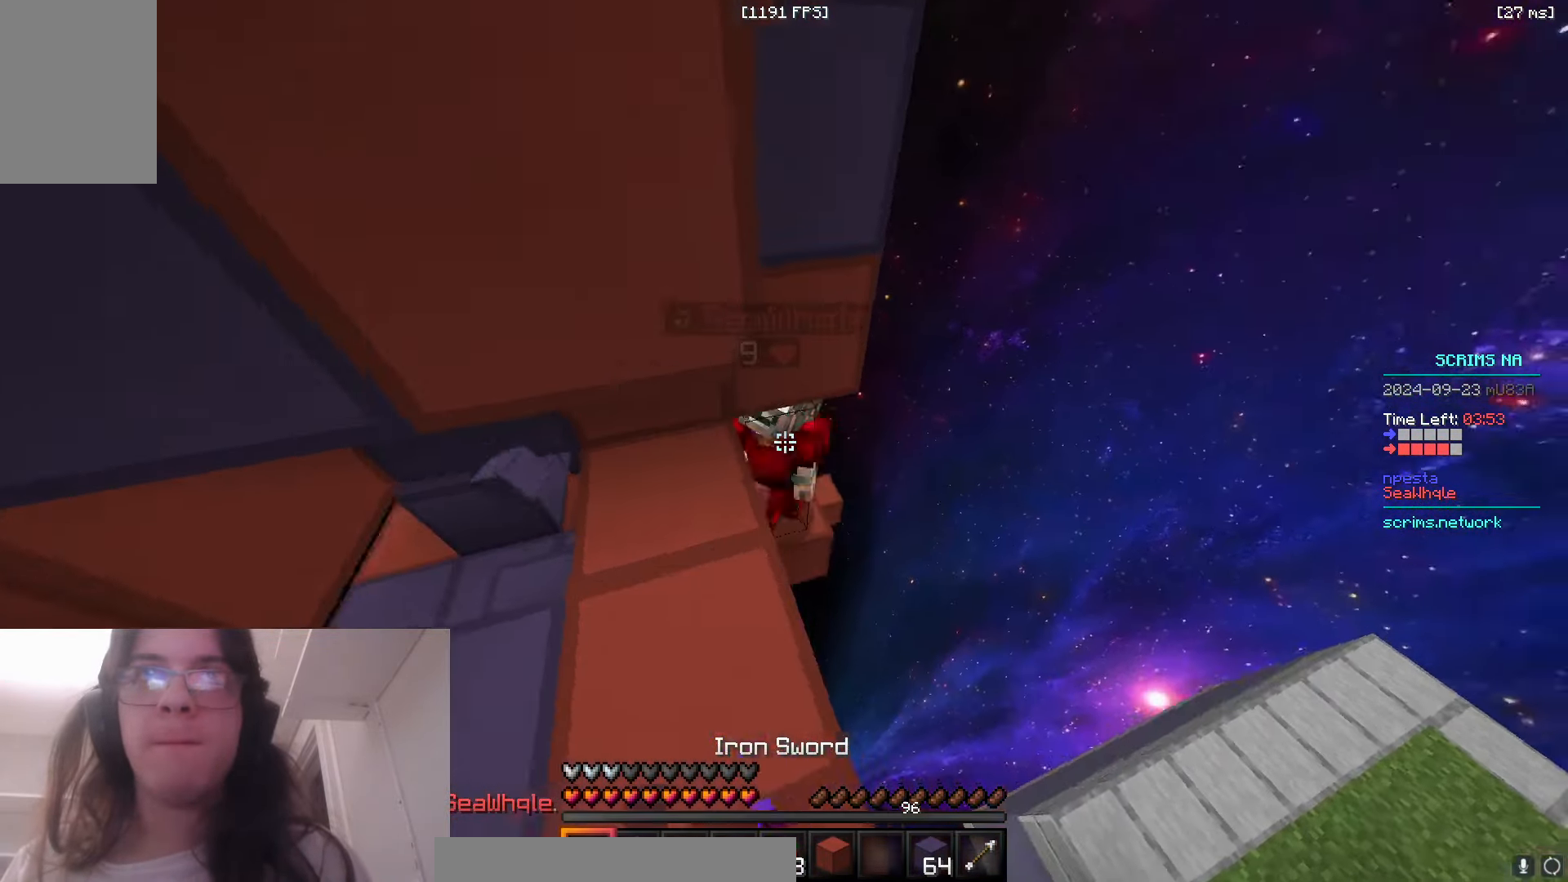
{"keys": ["s"], "mouse": ["left"], "events": [[116, "a", "down"], [216, "w", "up"], [250, "mouse_left", "up"], [250, "s", "down"], [400, "a", "up"], [450, "mouse_left", "down"]]}
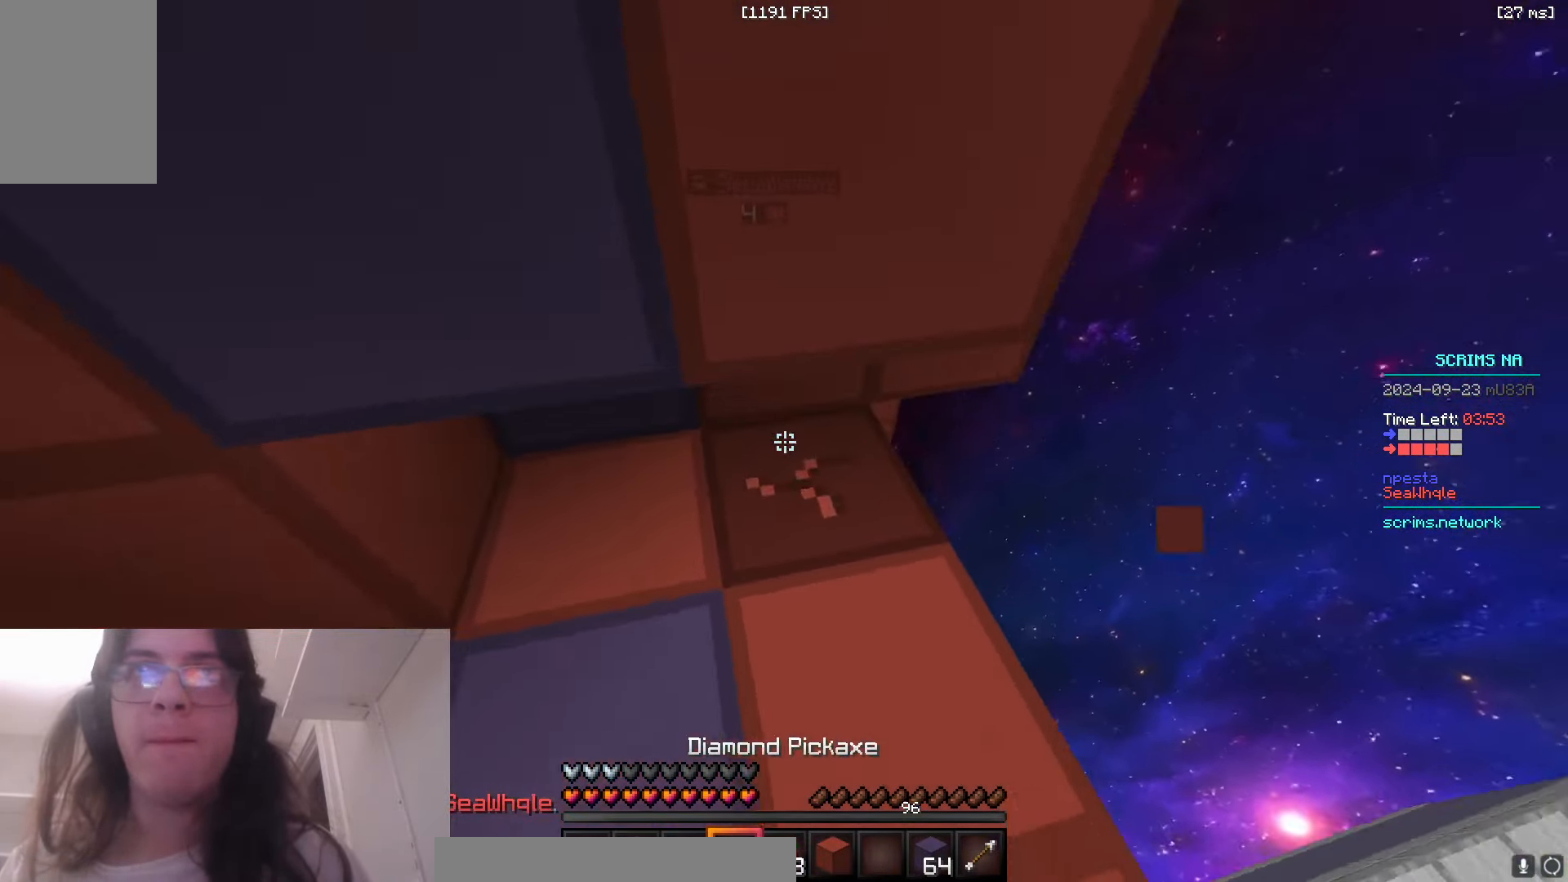
{"keys": ["w"], "mouse": ["left"], "events": [[200, "s", "up"], [250, "d", "down"], [416, "d", "up"], [500, "w", "down"]]}
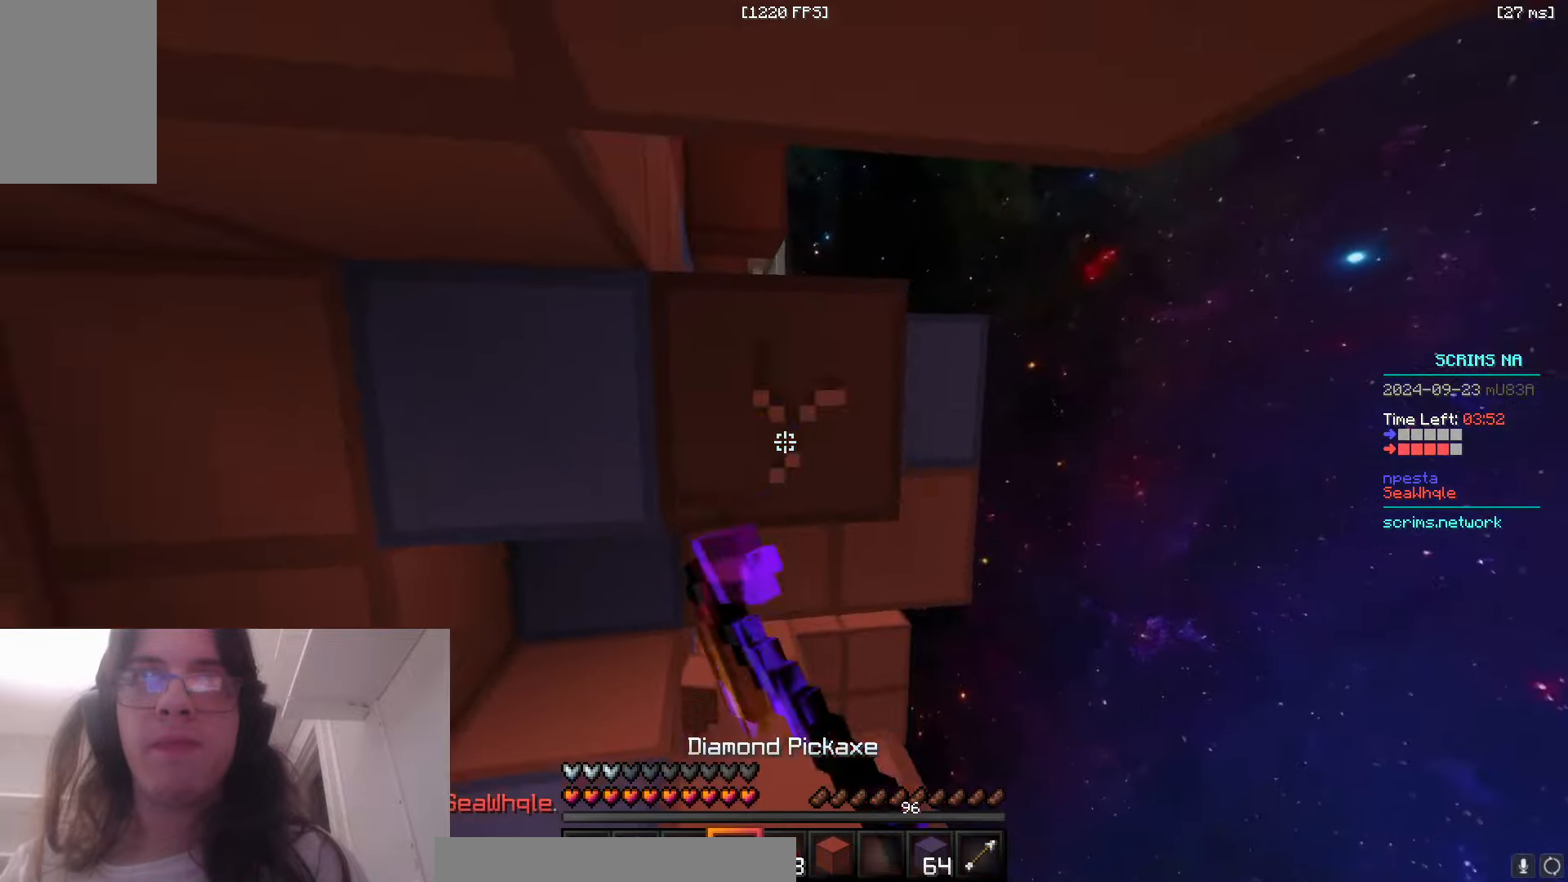
{"keys": ["w"], "mouse": ["left"], "events": []}
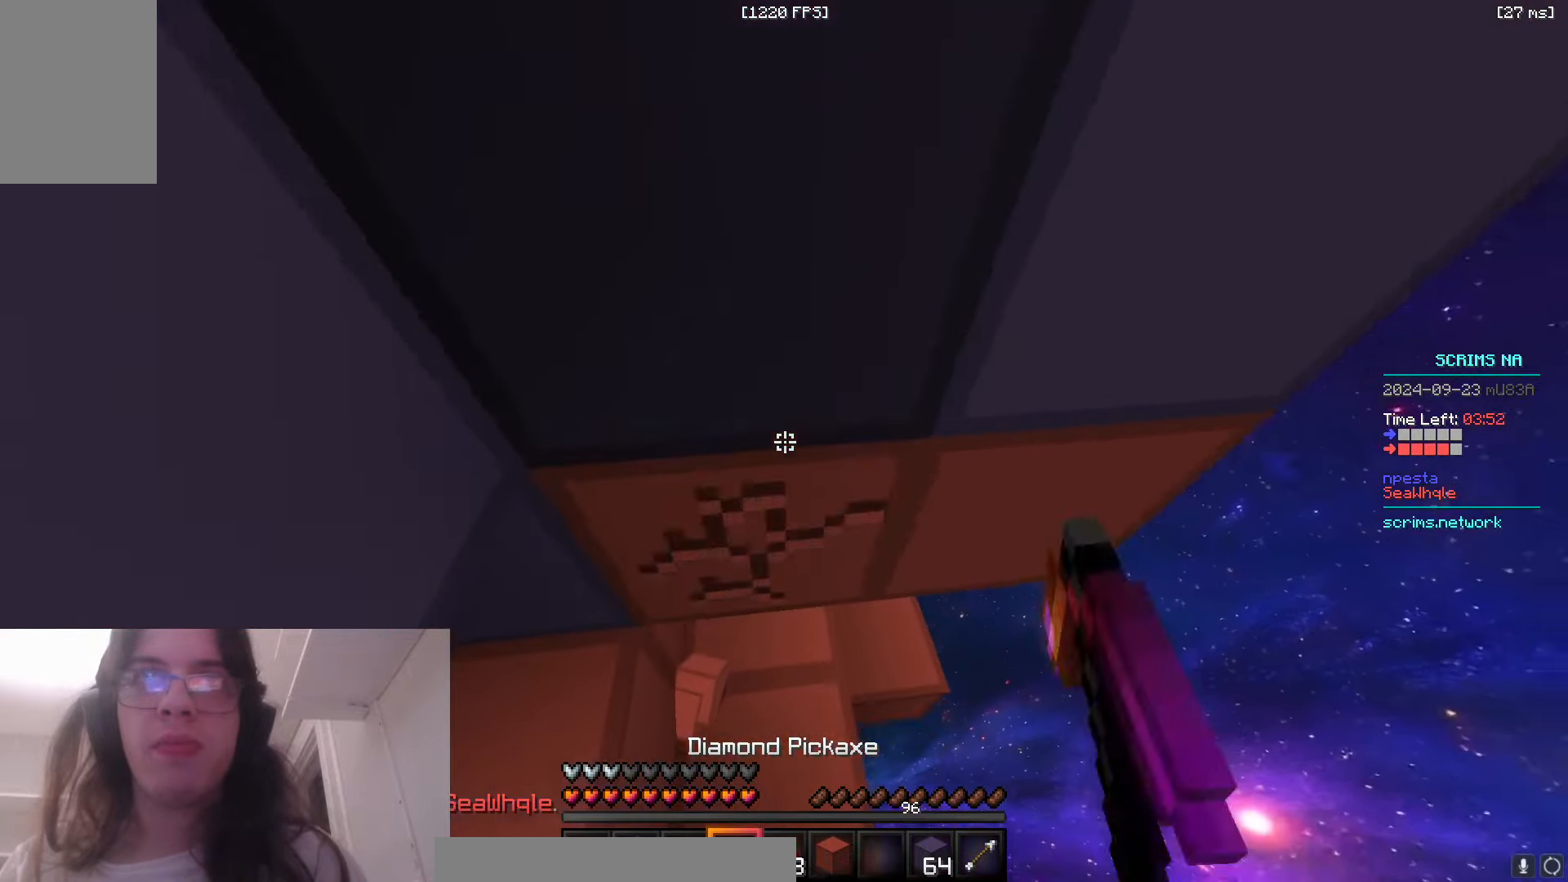
{"keys": ["w"], "mouse": ["left"], "events": [[150, "a", "down"], [366, "a", "up"]]}
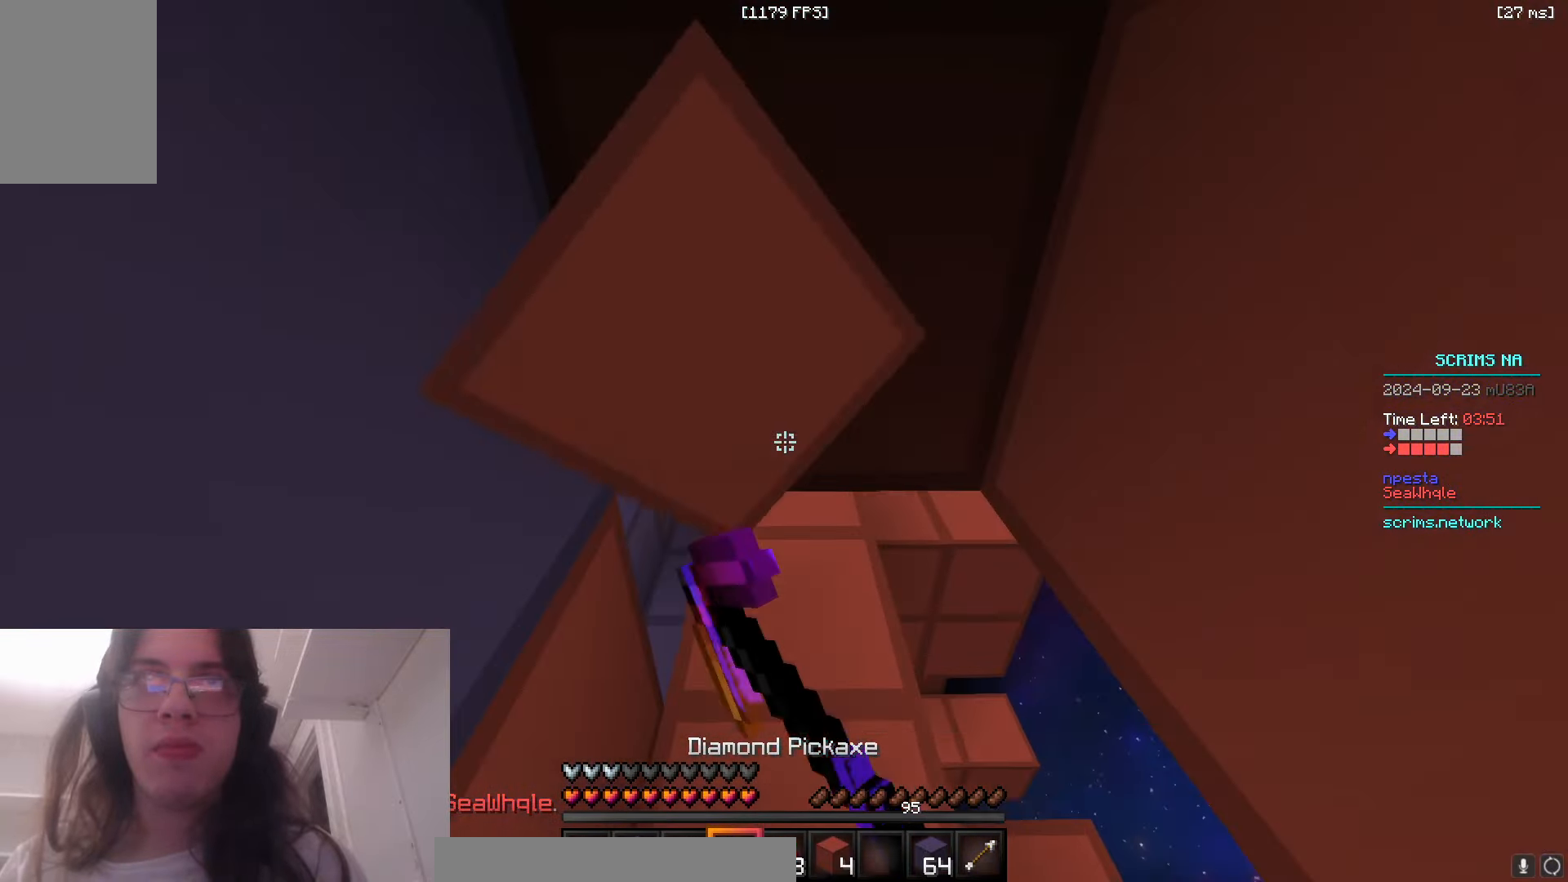
{"keys": ["a", "w"], "mouse": ["left"], "events": [[416, "a", "down"]]}
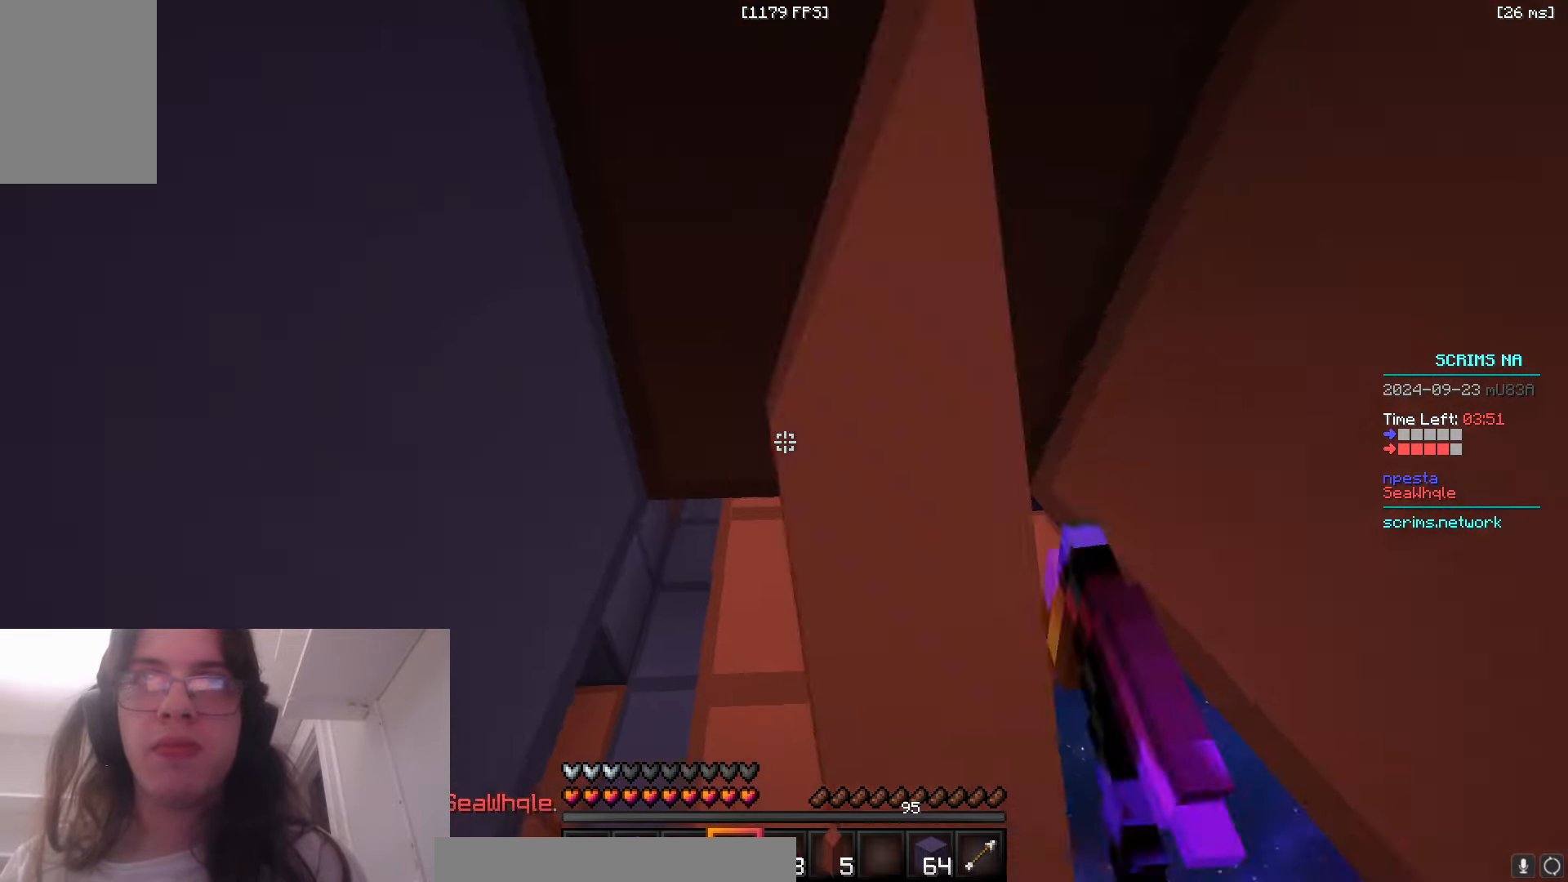
{"keys": ["w"], "mouse": ["left"], "events": [[200, "w", "up"], [400, "a", "up"], [433, "w", "down"]]}
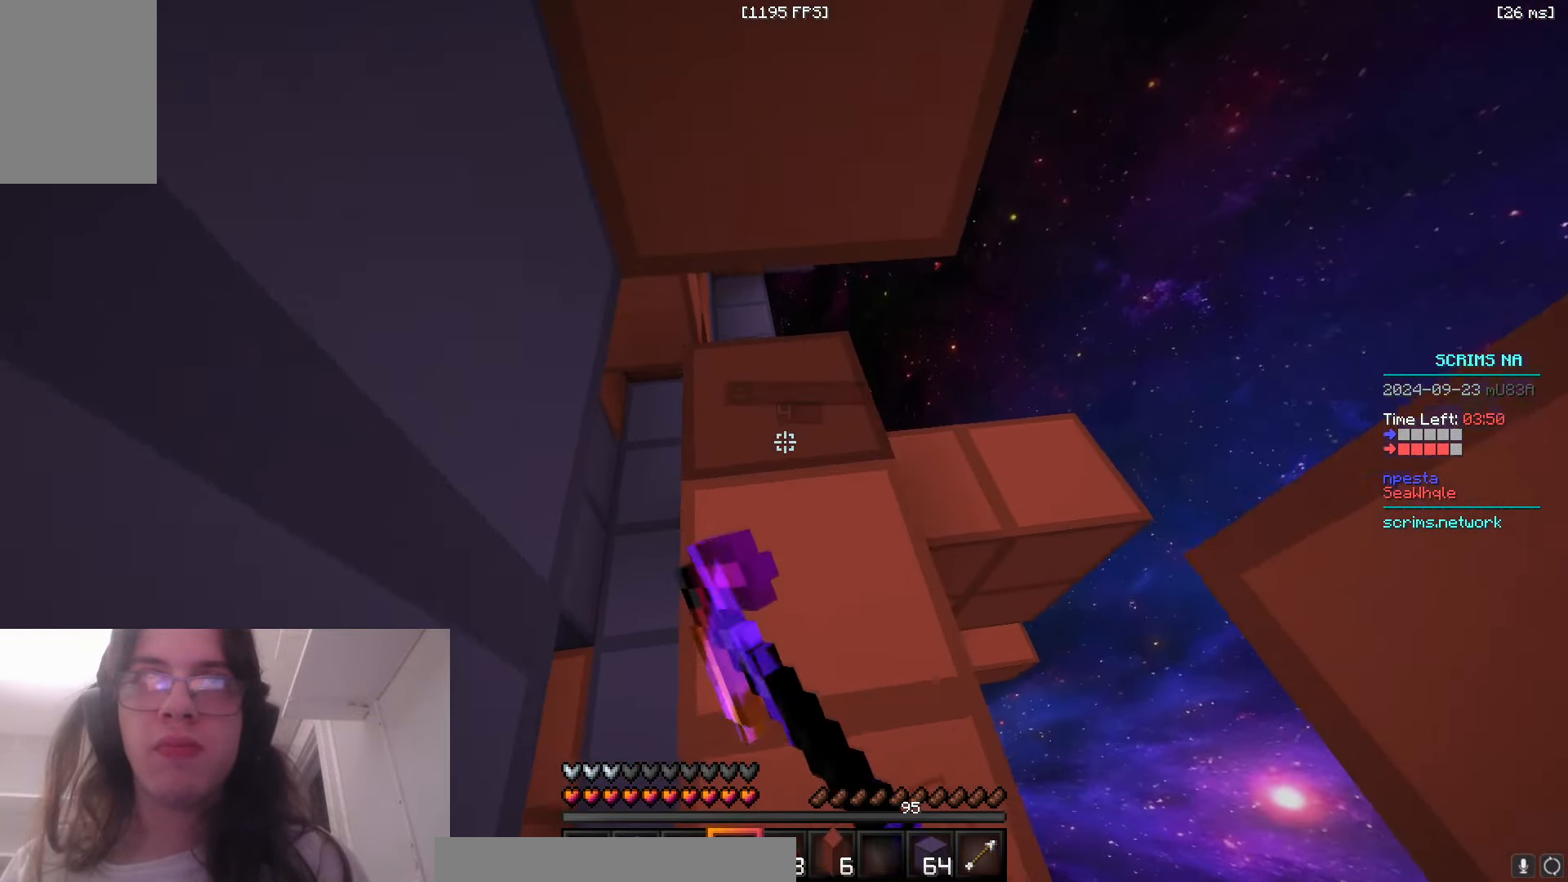
{"keys": [], "mouse": ["left"], "events": [[133, "a", "down"], [433, "a", "up"], [466, "w", "up"]]}
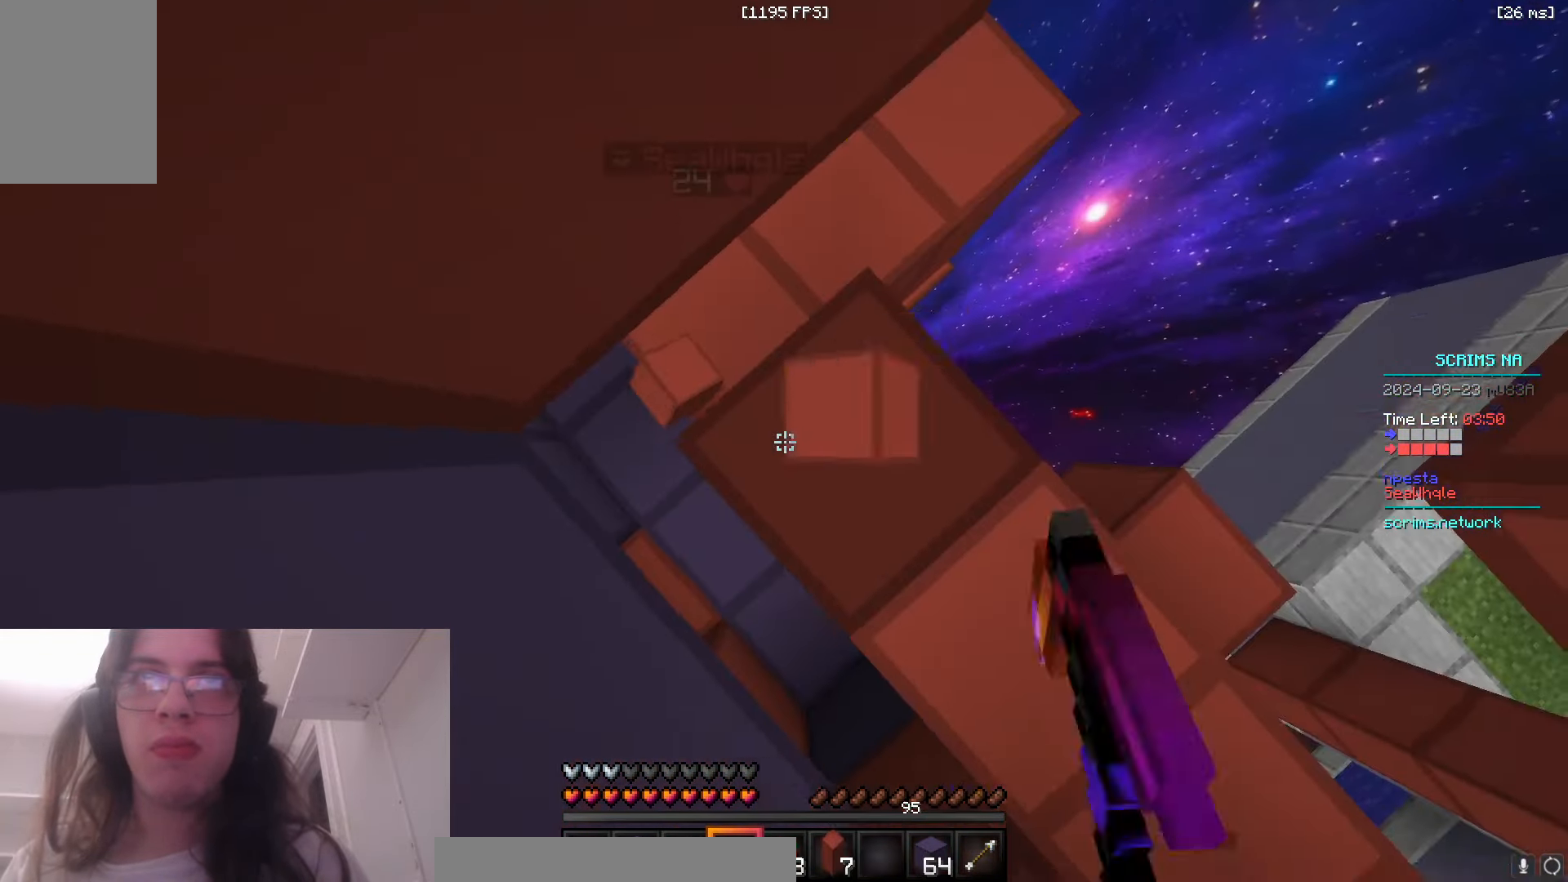
{"keys": ["d", "w"], "mouse": ["left"], "events": [[266, "a", "down"], [333, "a", "up"], [333, "d", "down"], [383, "w", "down"]]}
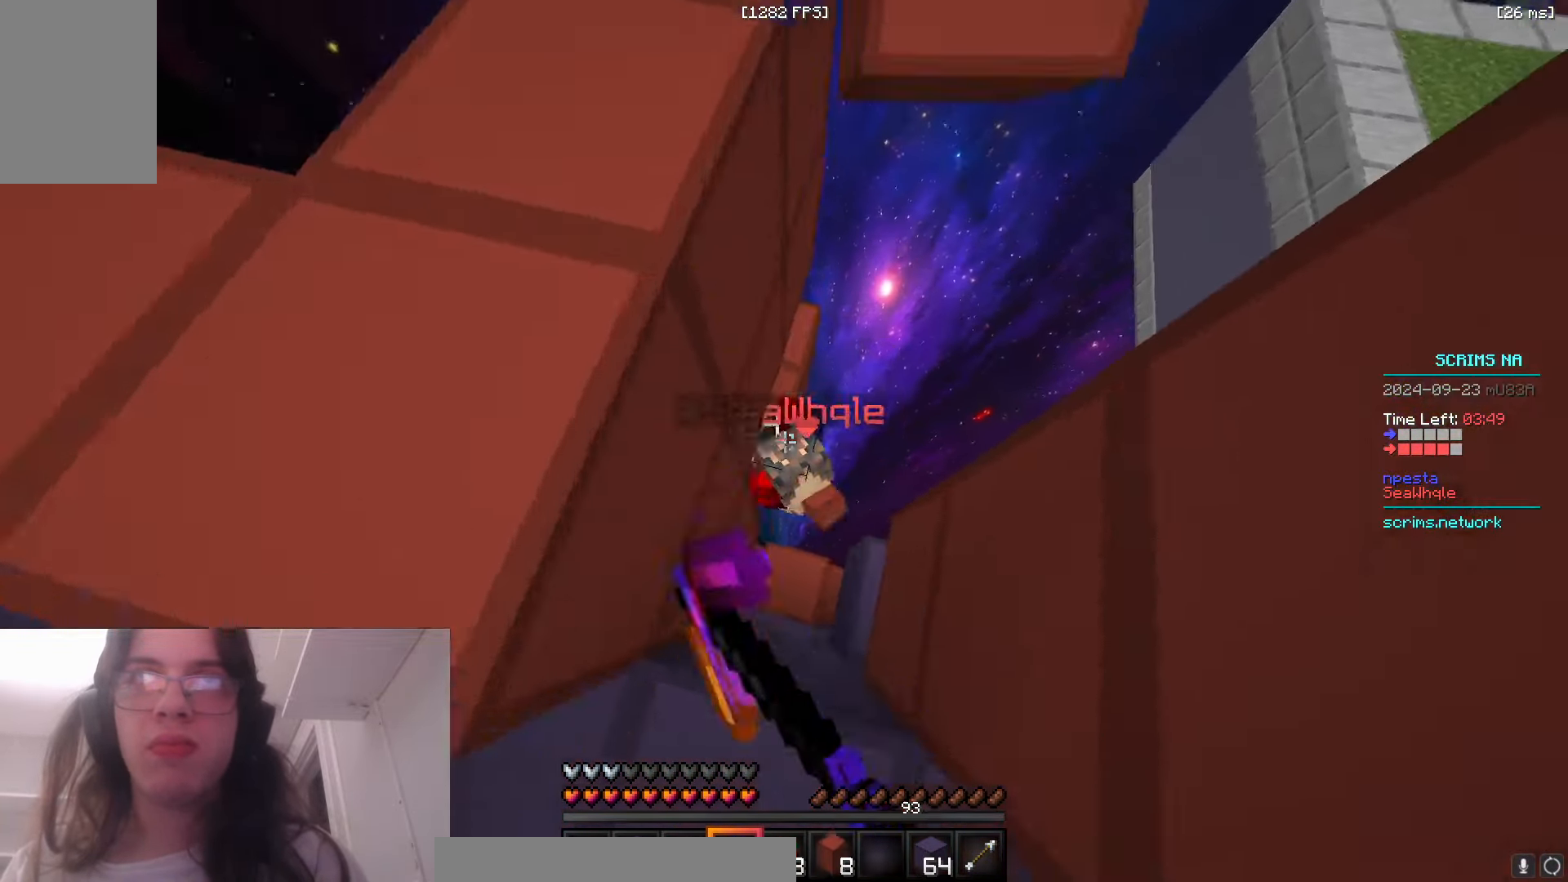
{"keys": ["space", "w"], "mouse": [], "events": [[283, "d", "up"], [300, "a", "down"], [416, "a", "up"], [450, "mouse_left", "up"], [500, "space", "down"]]}
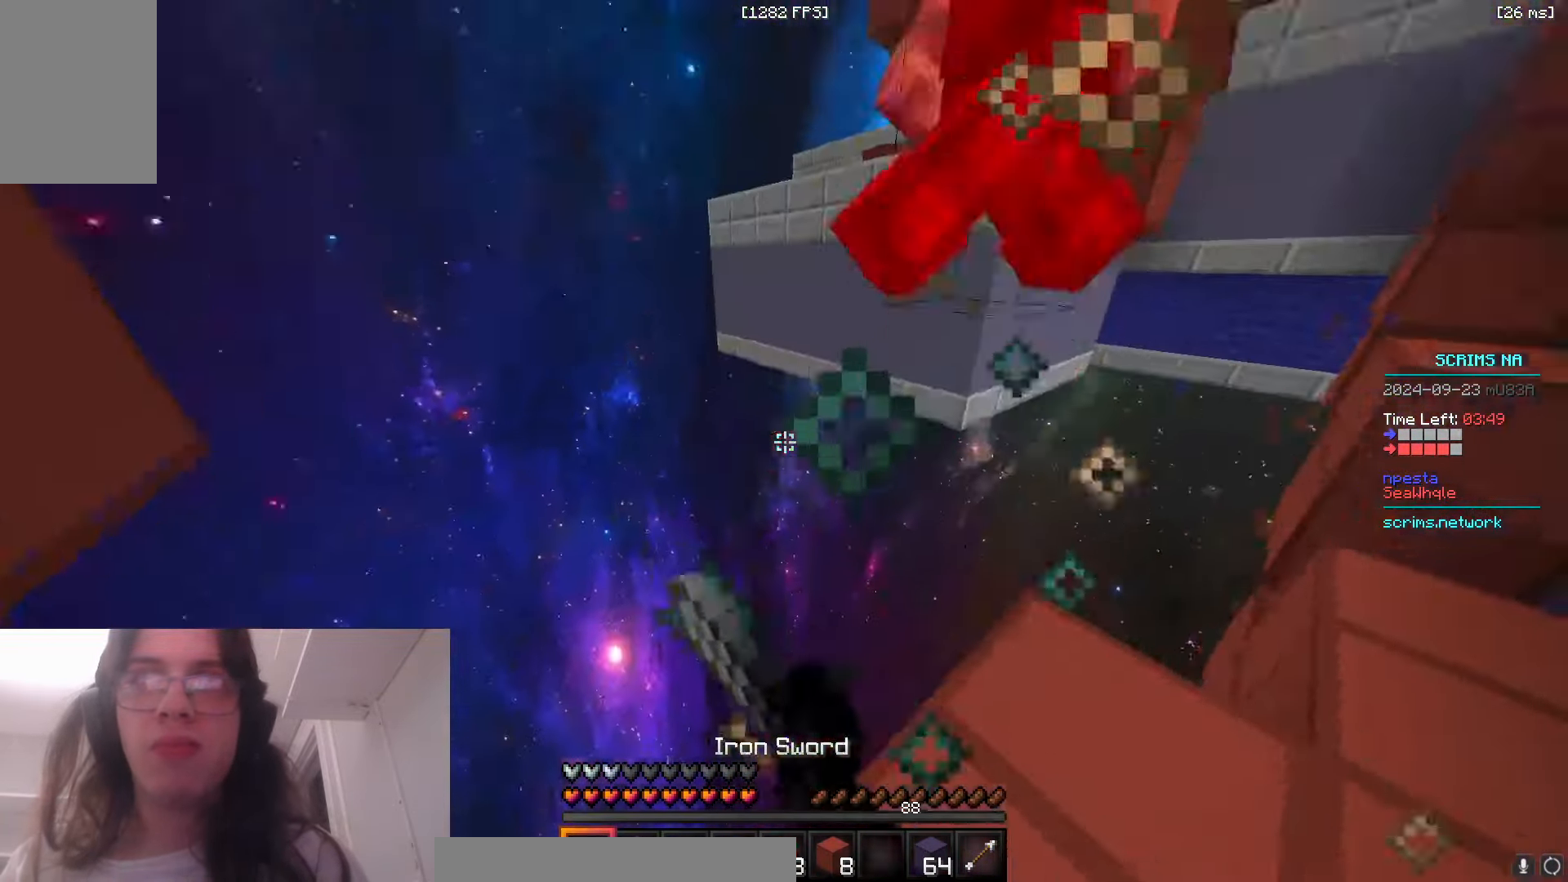
{"keys": ["w"], "mouse": [], "events": [[133, "d", "down"], [250, "space", "up"], [366, "d", "up"]]}
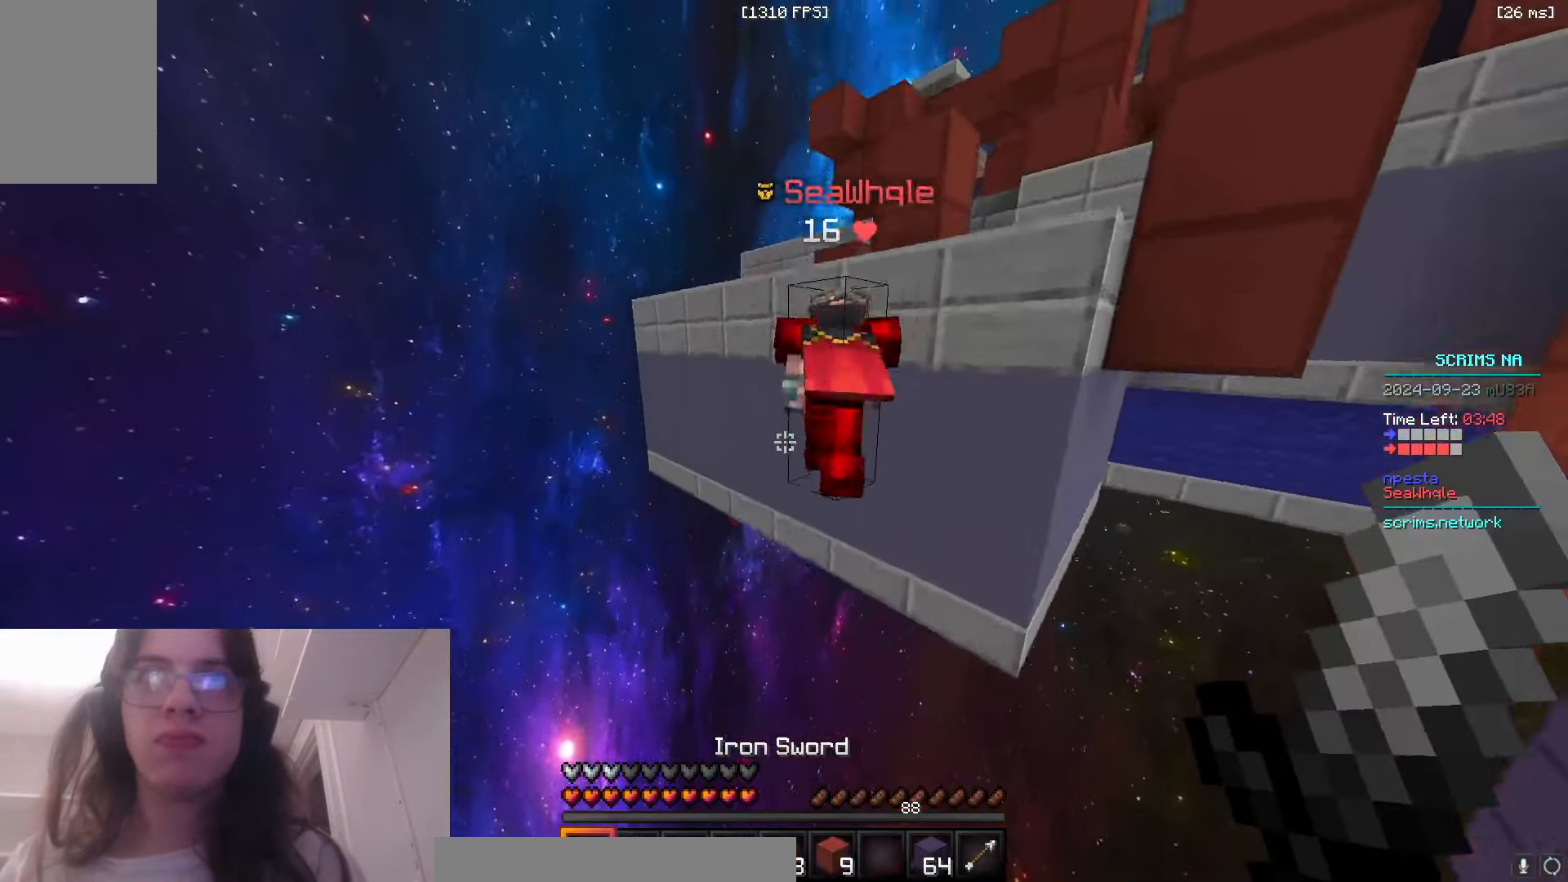
{"keys": ["d", "w"], "mouse": [], "events": [[100, "d", "down"], [100, "mouse_left", "down"], [433, "mouse_left", "up"]]}
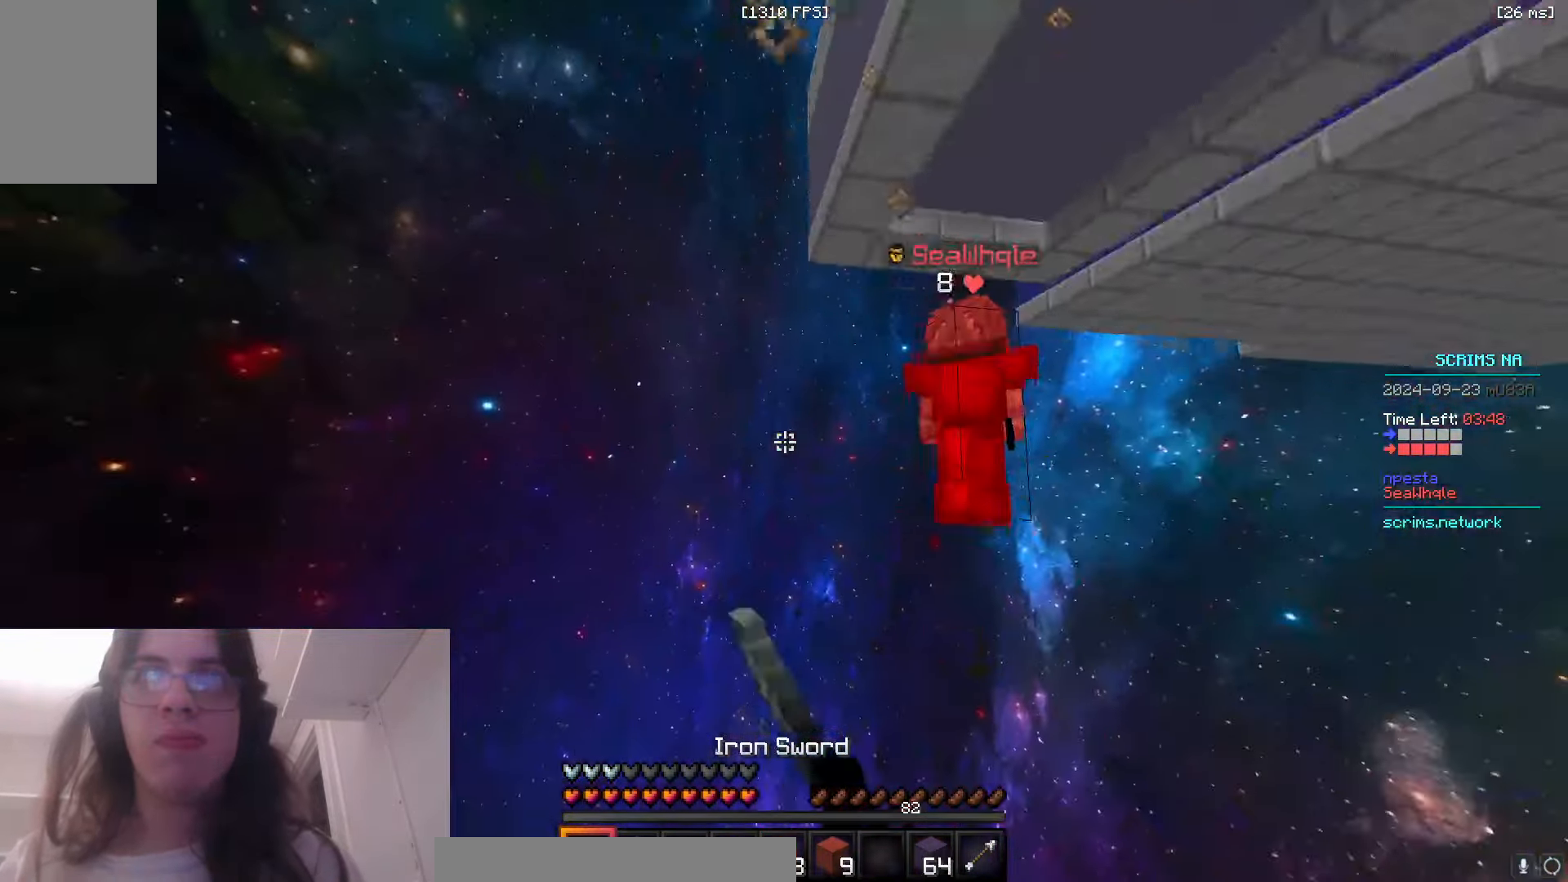
{"keys": ["w"], "mouse": [], "events": [[83, "d", "up"]]}